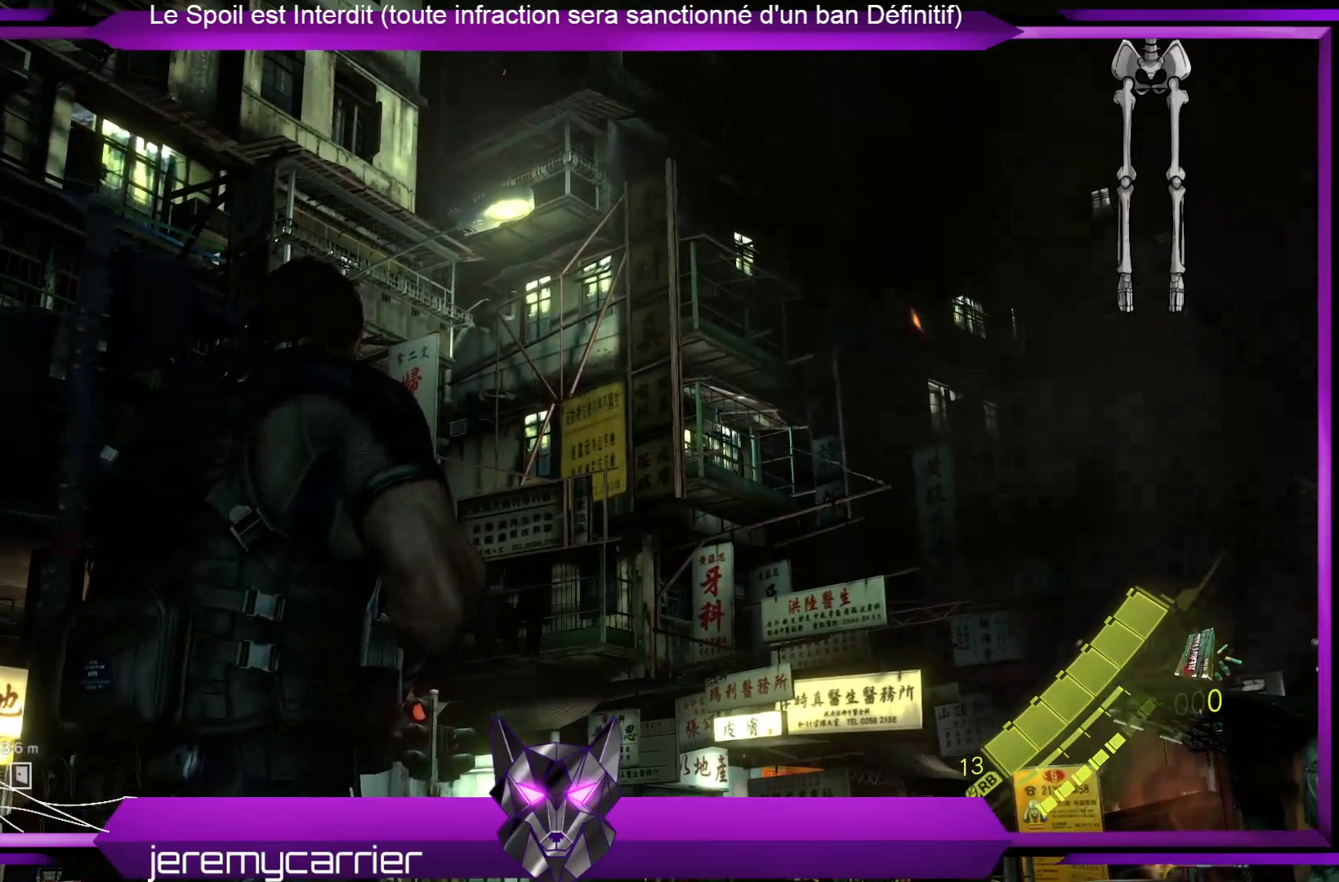
Gameplay with a controller (Xbox layout); each line is a JSON object with the inputs held at the frame after it. "events" lists button and stick changes between this image and that frame as [ms after this image, input, new state], when the widget could be followed in between.
{"buttons": [], "left_stick": "center", "right_stick": "down-left", "events": [[301, "right_stick", "down-left"]]}
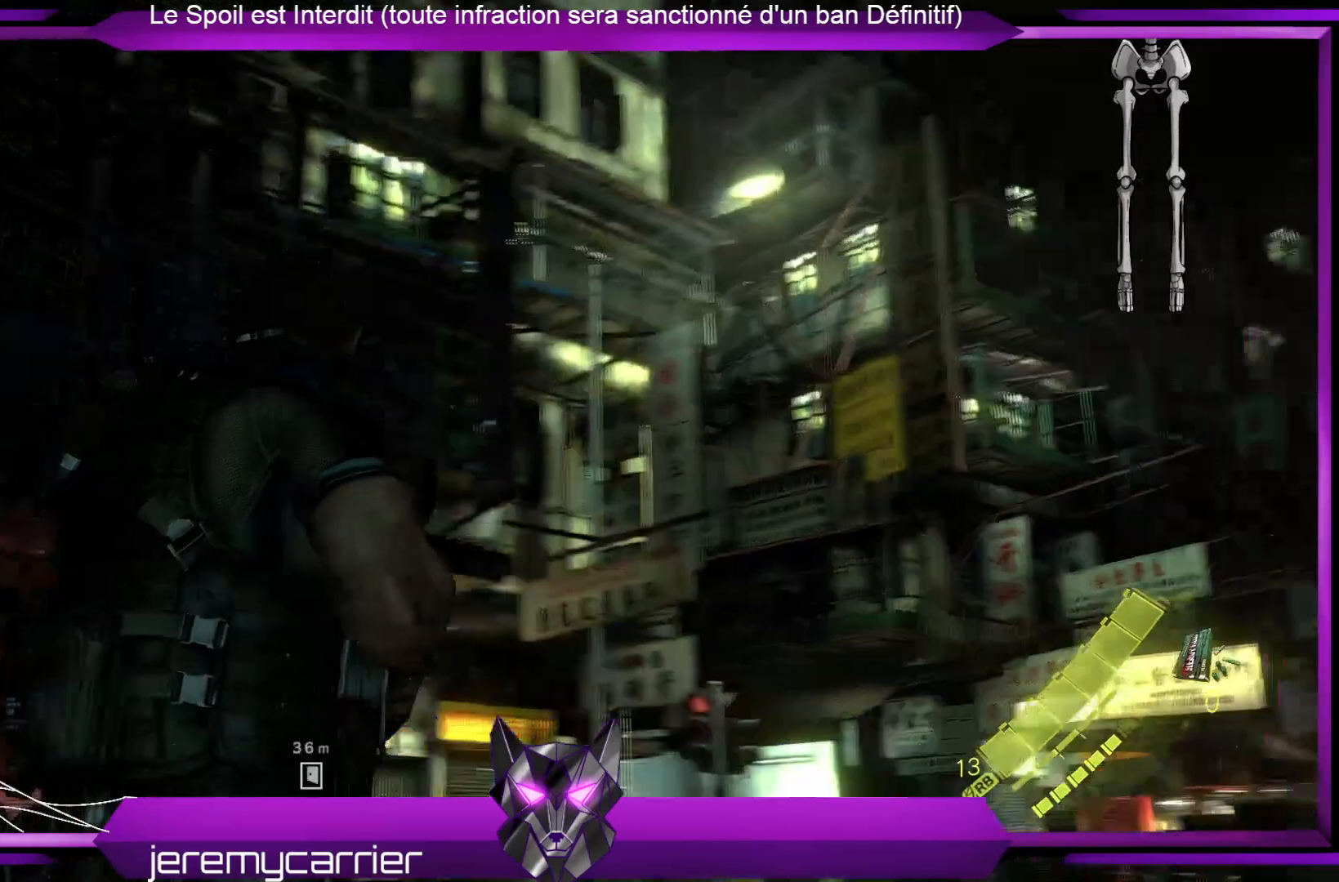
{"buttons": [], "left_stick": "up-right", "right_stick": "down-left", "events": [[201, "left_stick", "up-right"], [301, "right_stick", "center"], [468, "right_stick", "down-left"]]}
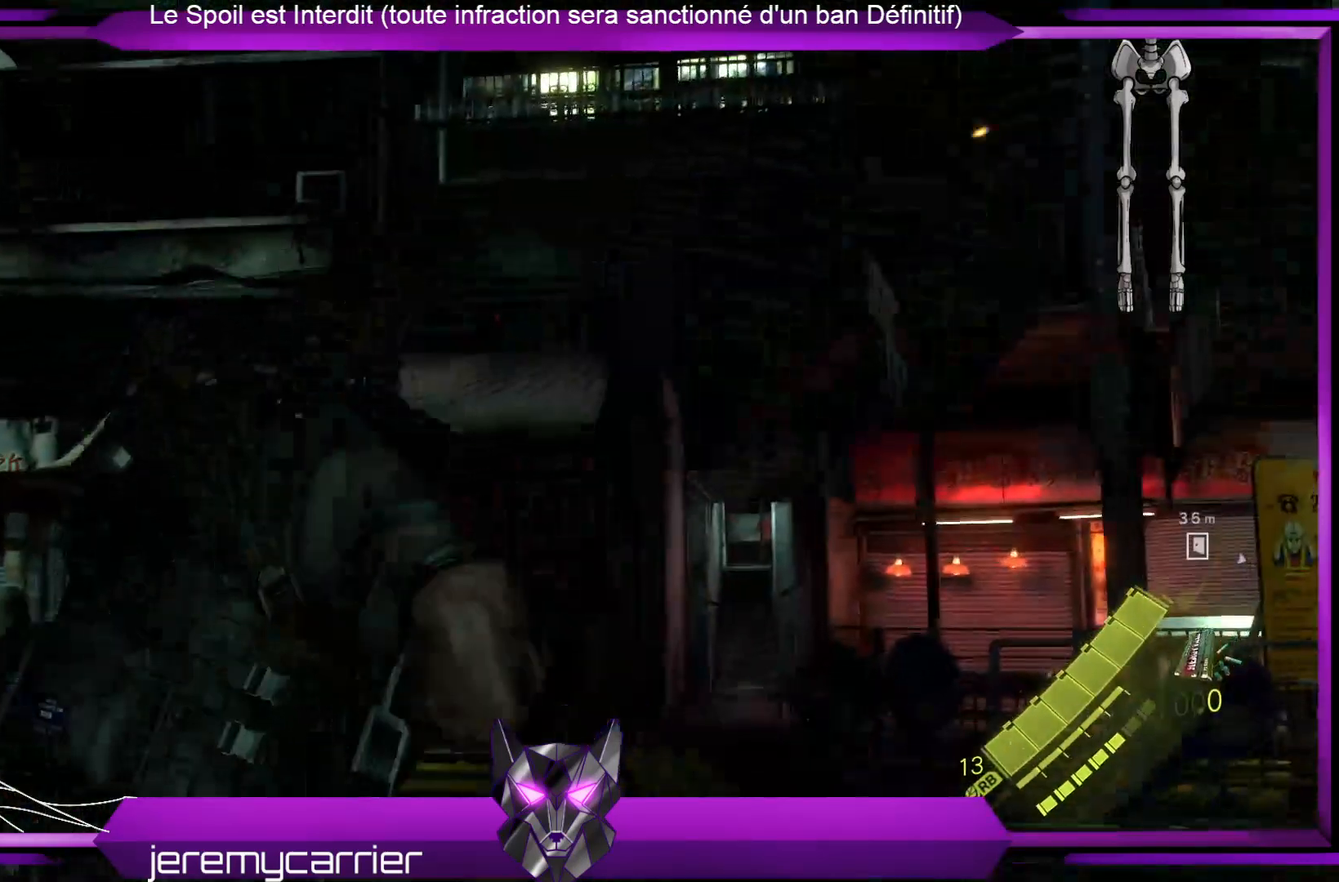
{"buttons": [], "left_stick": "up-right", "right_stick": "center", "events": [[435, "right_stick", "center"]]}
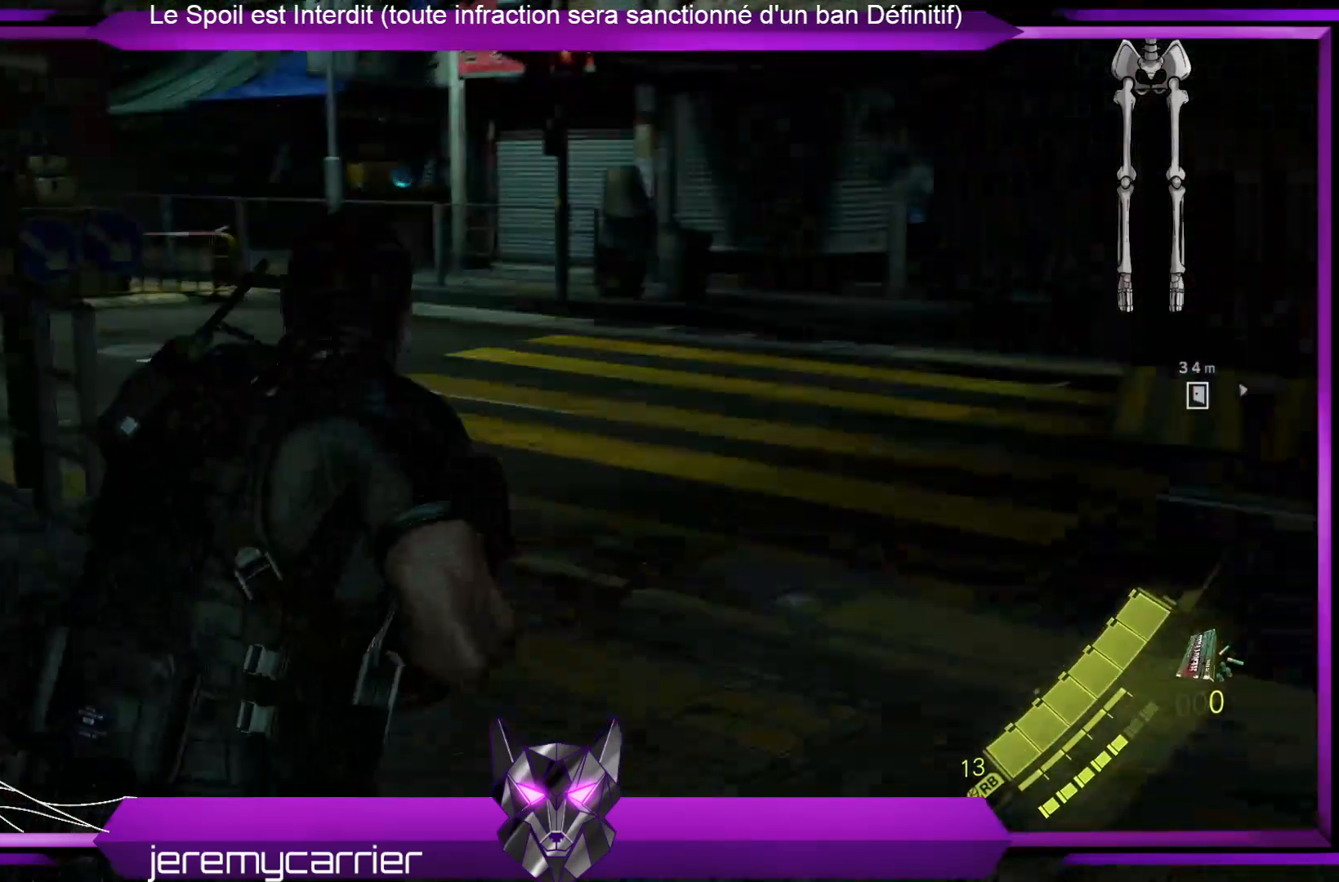
{"buttons": [], "left_stick": "up-right", "right_stick": "center", "events": [[200, "right_stick", "left"], [401, "right_stick", "center"]]}
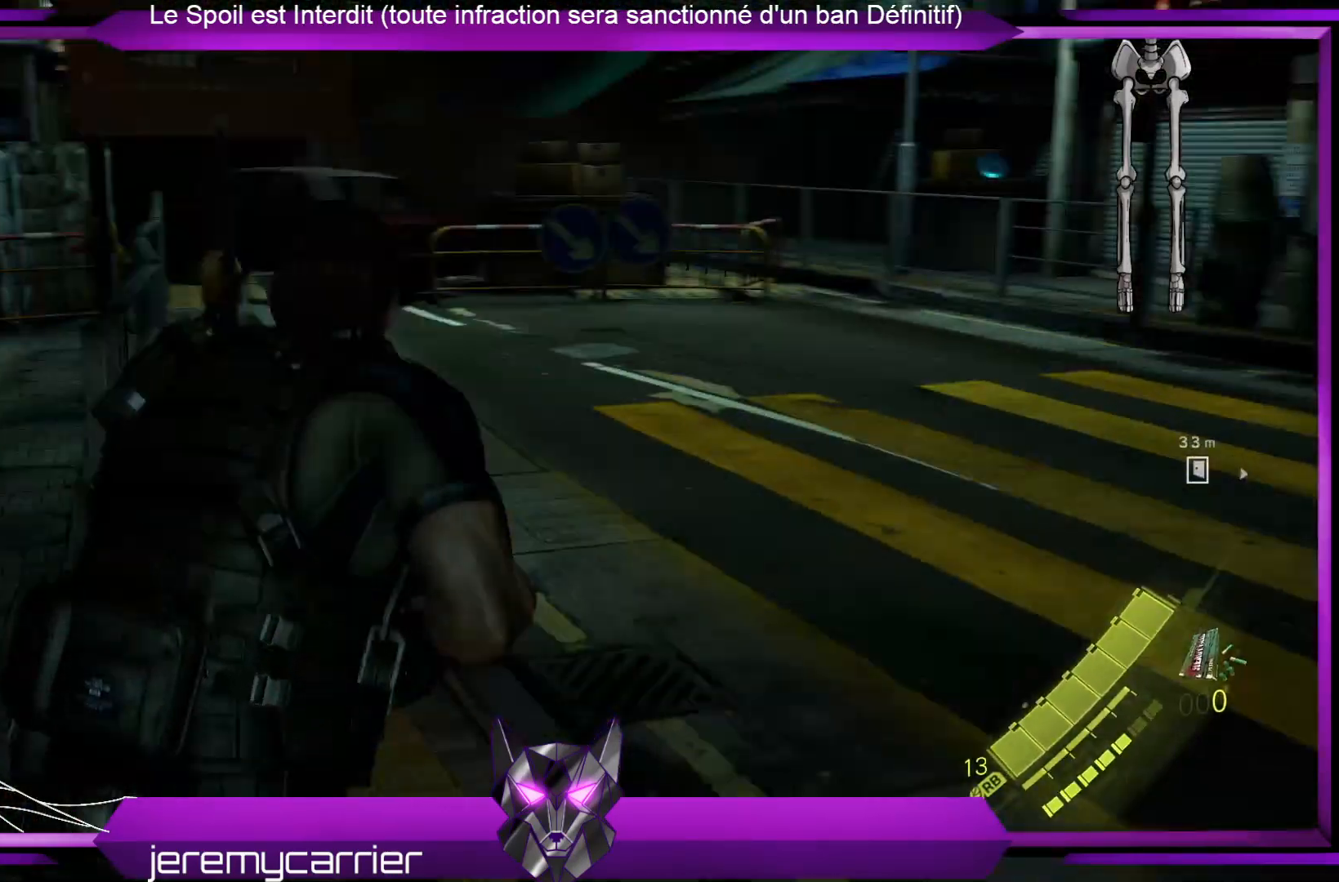
{"buttons": [], "left_stick": "up-right", "right_stick": "center", "events": []}
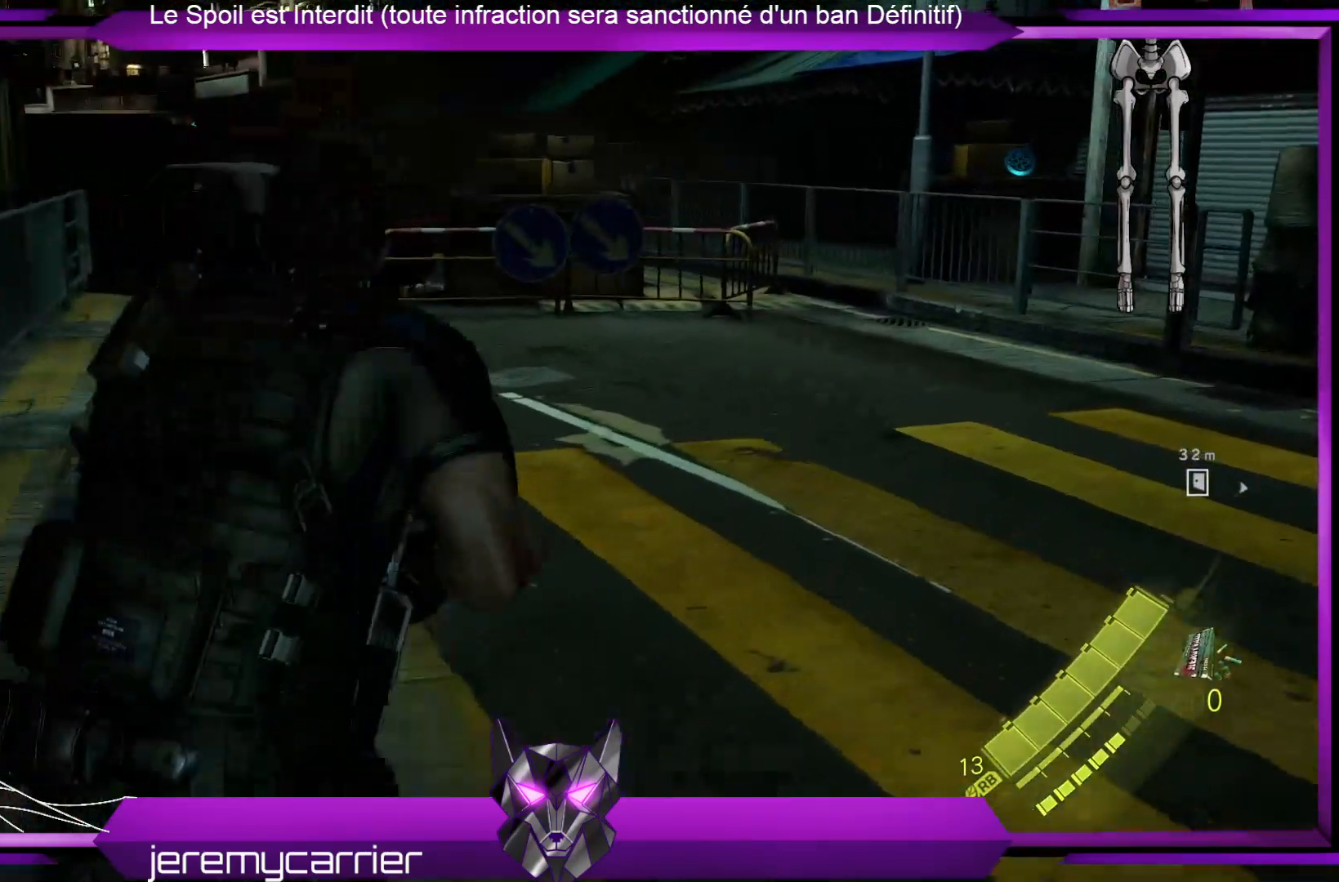
{"buttons": [], "left_stick": "up-right", "right_stick": "right", "events": [[301, "right_stick", "right"]]}
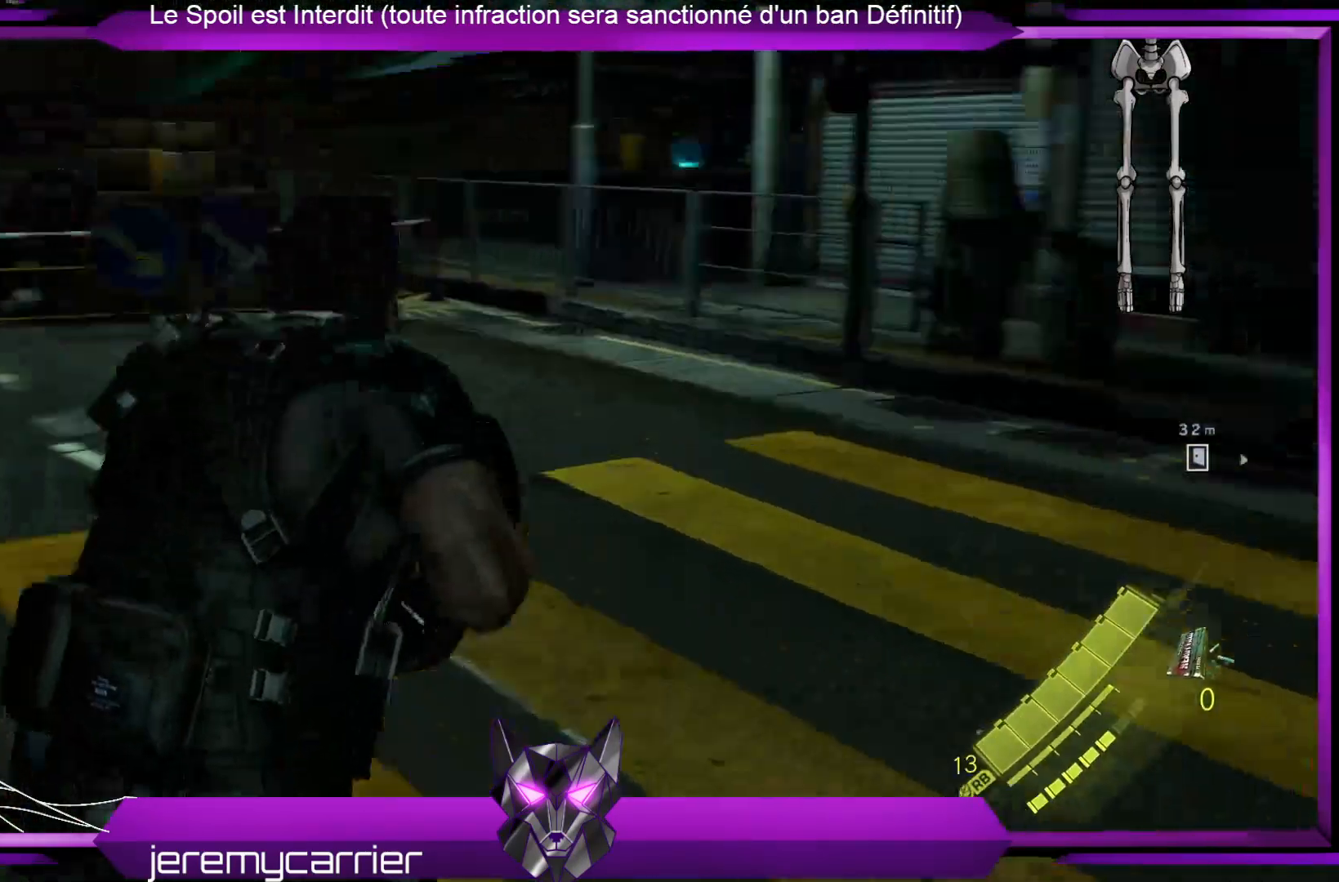
{"buttons": [], "left_stick": "up-right", "right_stick": "right", "events": [[34, "right_stick", "center"], [401, "right_stick", "right"]]}
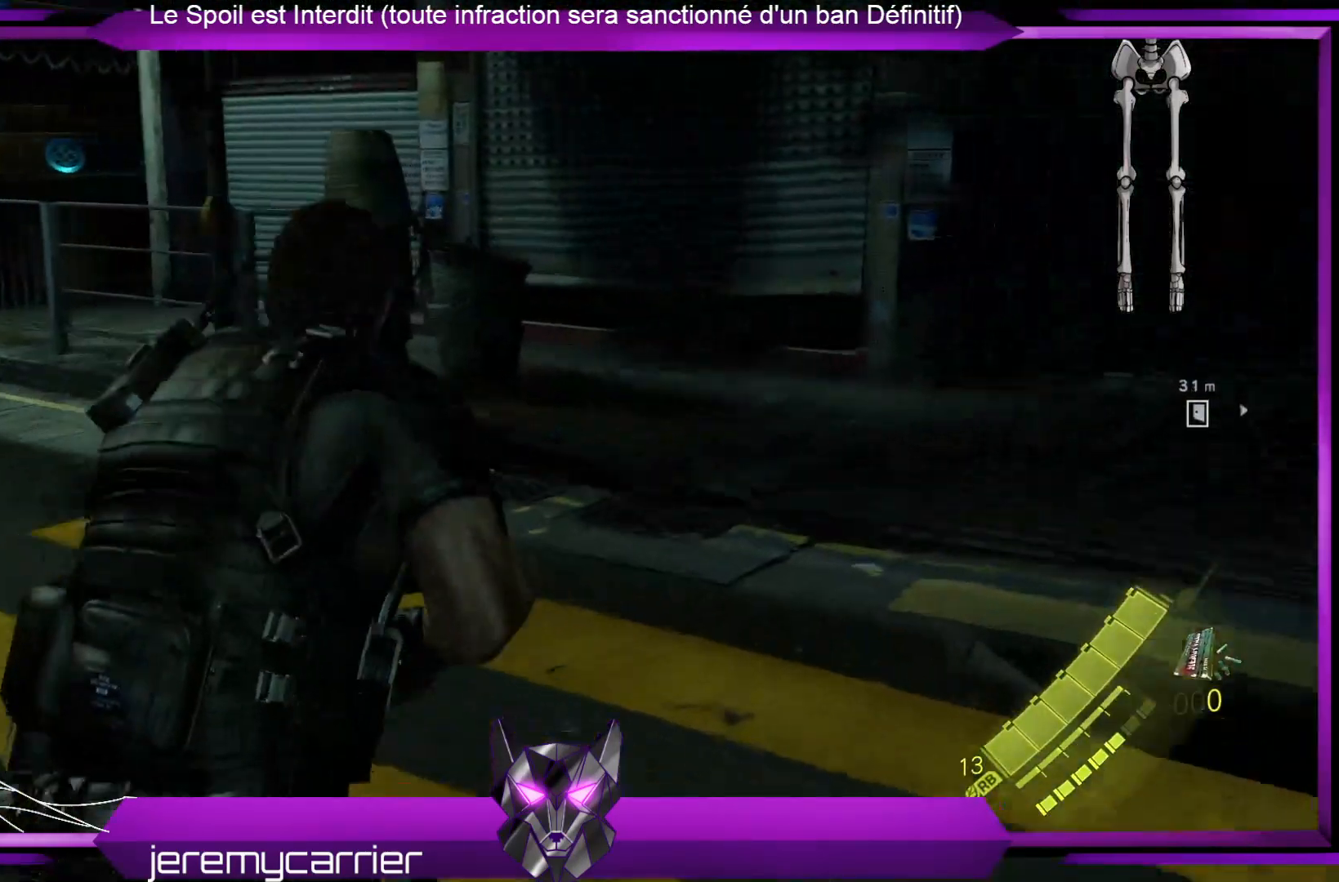
{"buttons": [], "left_stick": "up", "right_stick": "center", "events": [[200, "left_stick", "up"], [400, "right_stick", "center"]]}
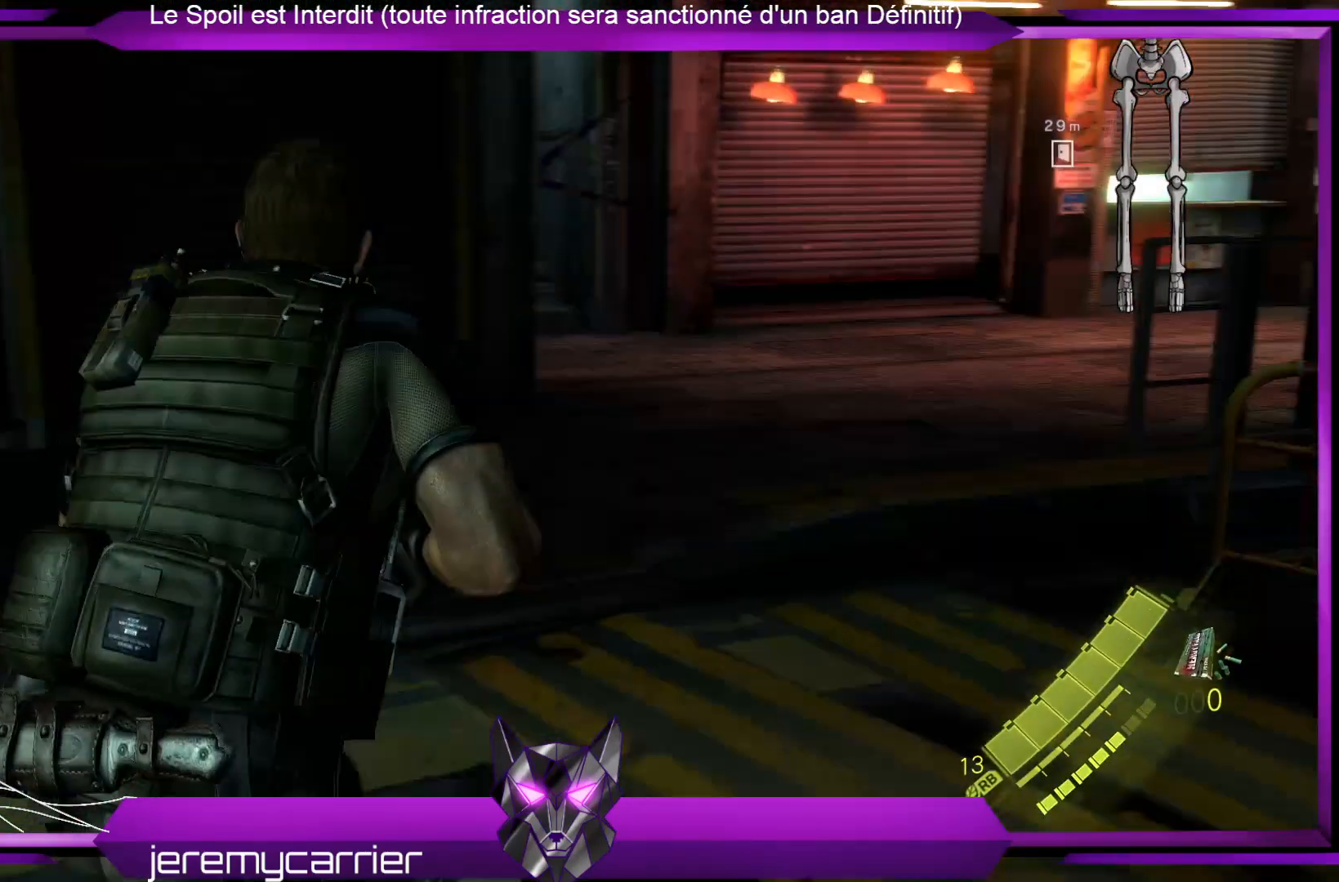
{"buttons": [], "left_stick": "up", "right_stick": "center", "events": [[100, "right_stick", "right"], [434, "right_stick", "center"]]}
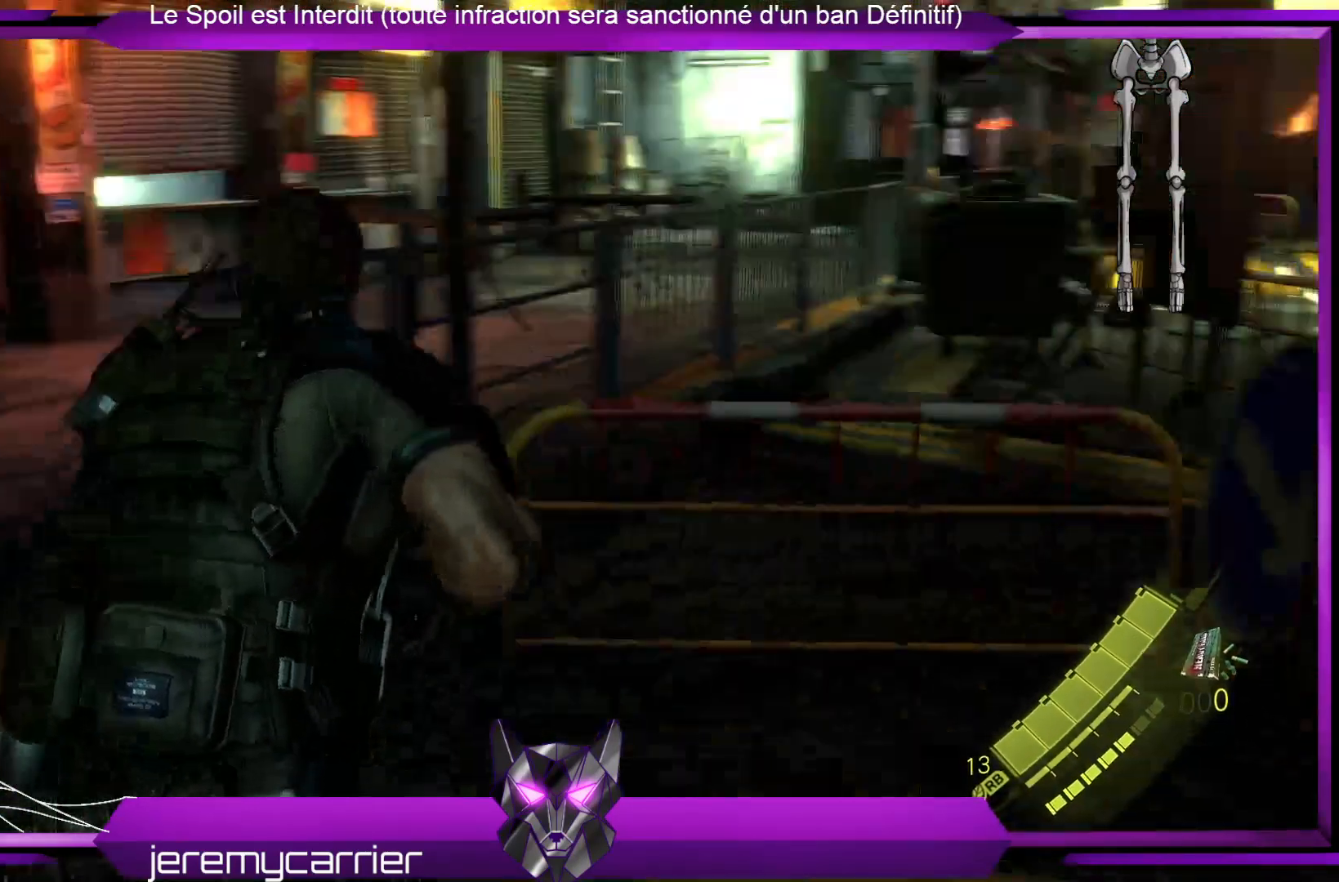
{"buttons": [], "left_stick": "up", "right_stick": "center", "events": [[134, "right_stick", "left"], [468, "right_stick", "center"]]}
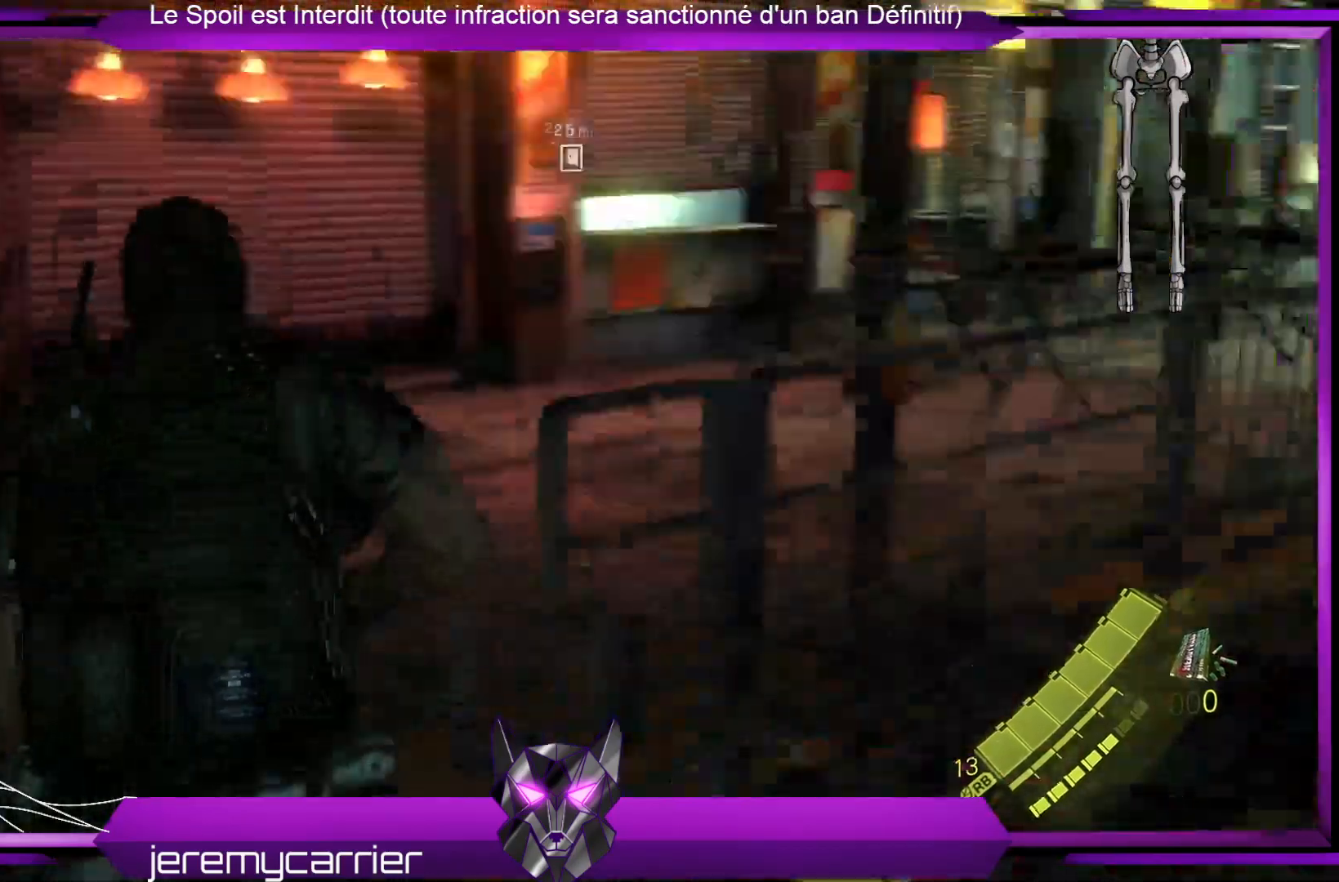
{"buttons": [], "left_stick": "up", "right_stick": "right", "events": [[234, "right_stick", "right"]]}
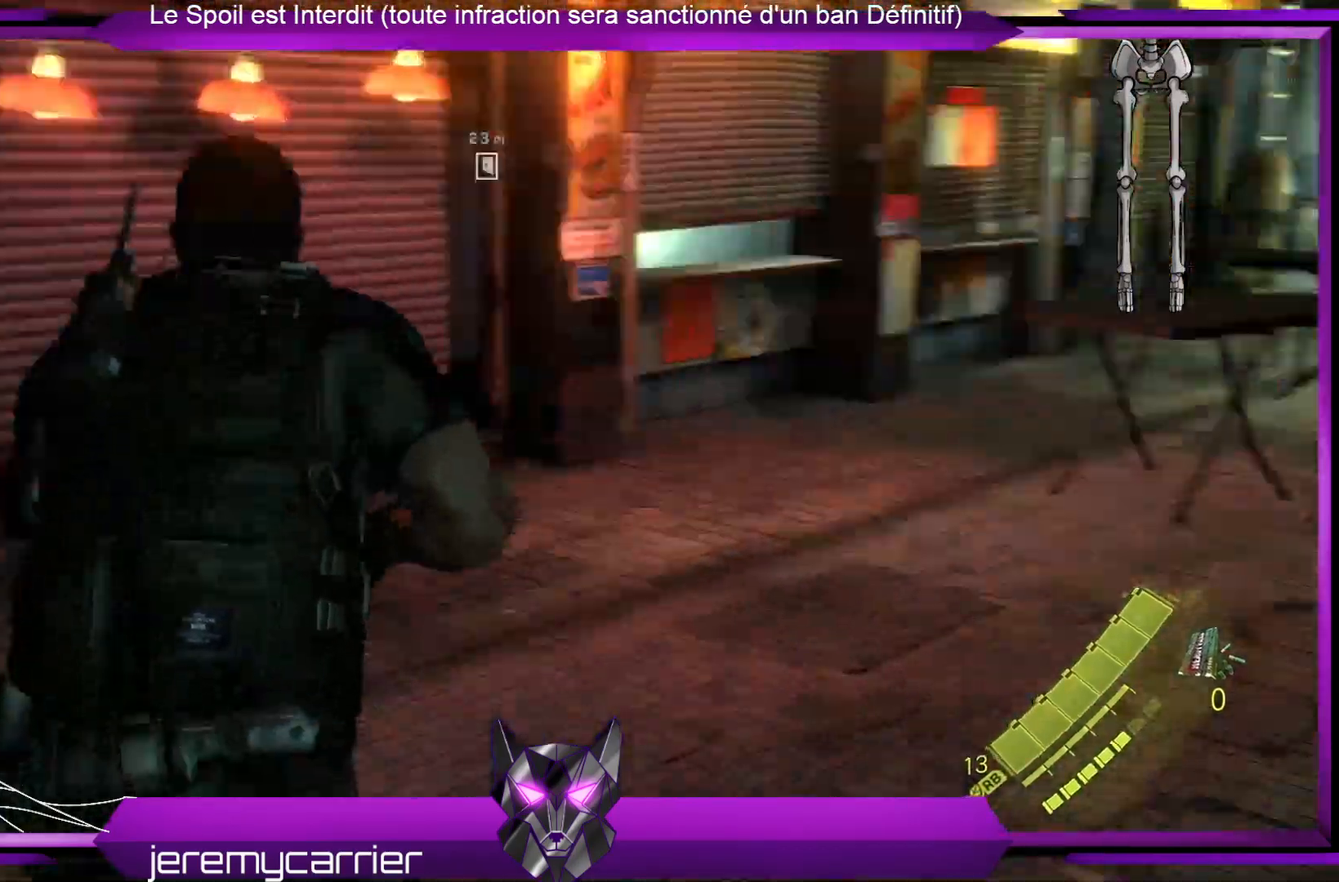
{"buttons": [], "left_stick": "up", "right_stick": "down-right", "events": [[134, "right_stick", "center"], [401, "right_stick", "down-right"]]}
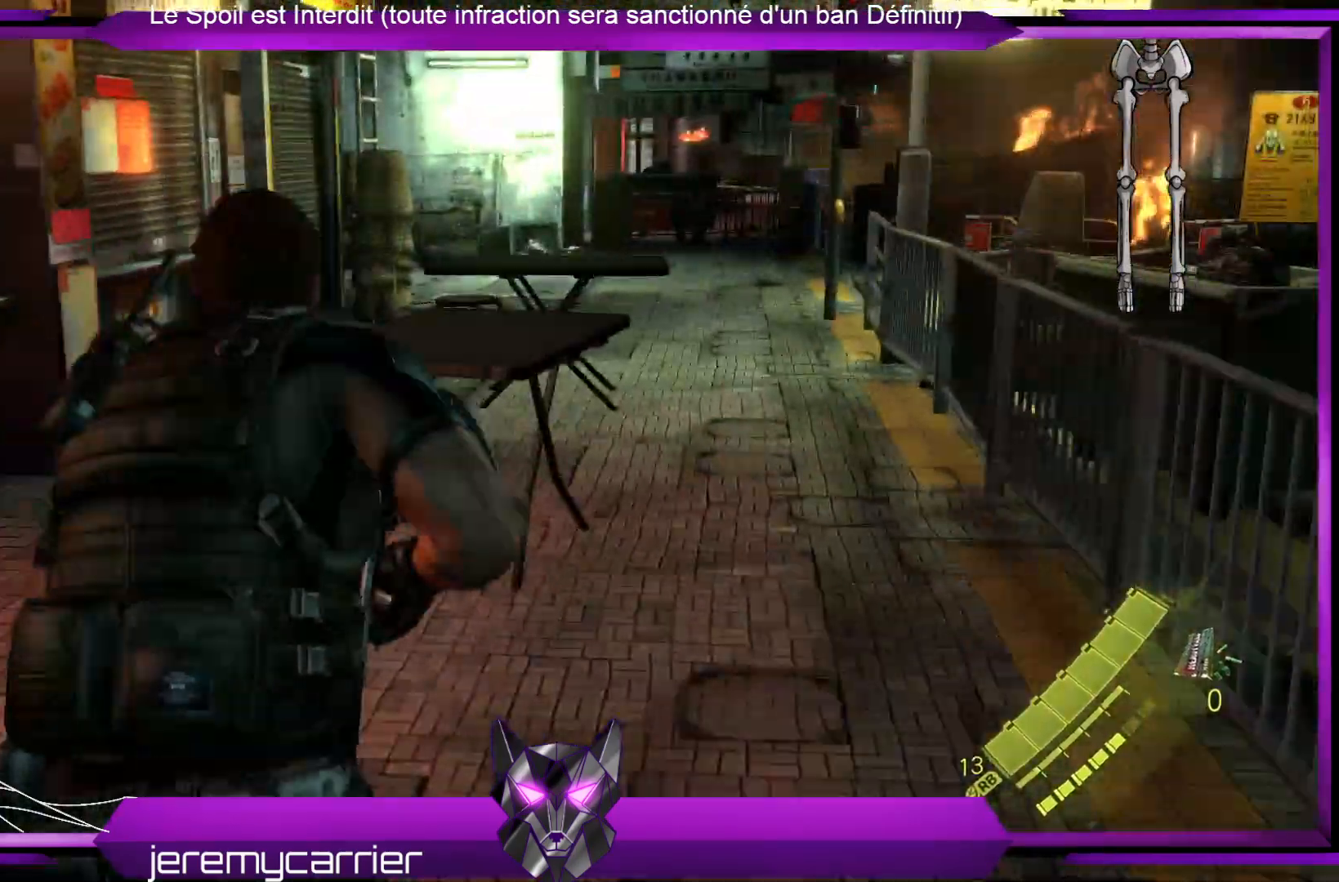
{"buttons": [], "left_stick": "up", "right_stick": "center", "events": [[66, "right_stick", "center"]]}
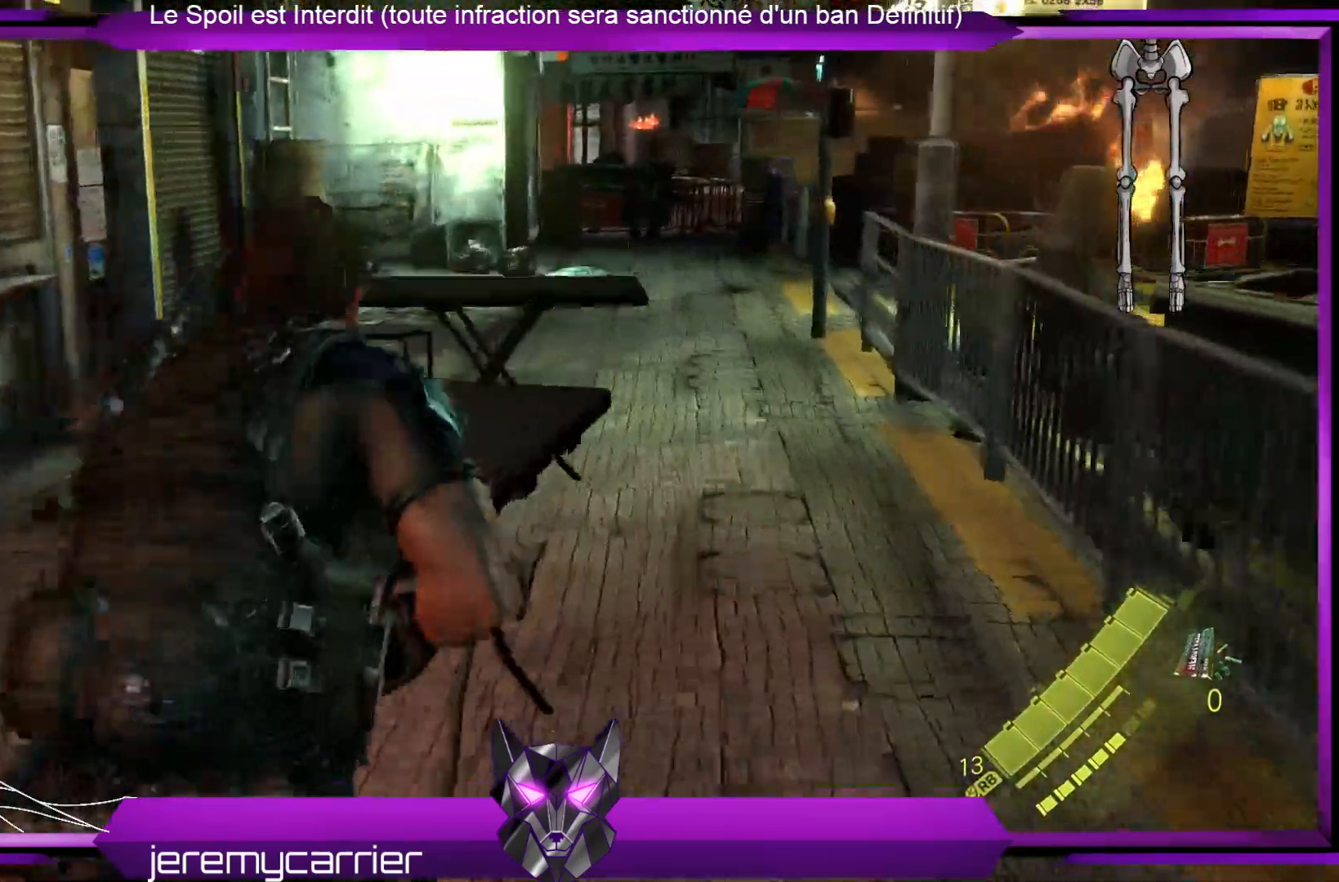
{"buttons": [], "left_stick": "up-right", "right_stick": "center", "events": [[167, "left_stick", "up-right"], [234, "right_stick", "left"], [334, "right_stick", "center"]]}
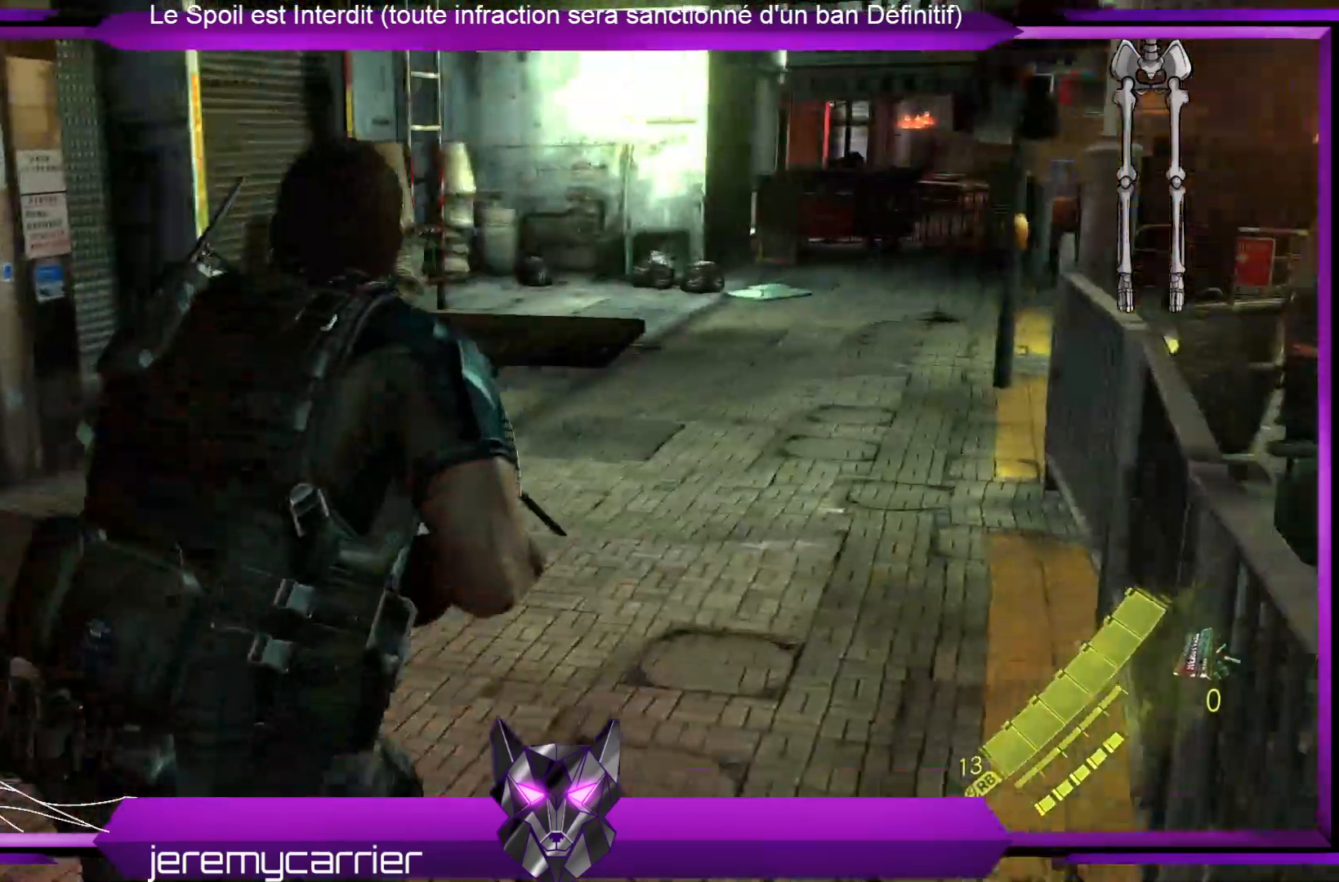
{"buttons": [], "left_stick": "up-right", "right_stick": "center", "events": [[134, "right_stick", "left"], [434, "right_stick", "center"]]}
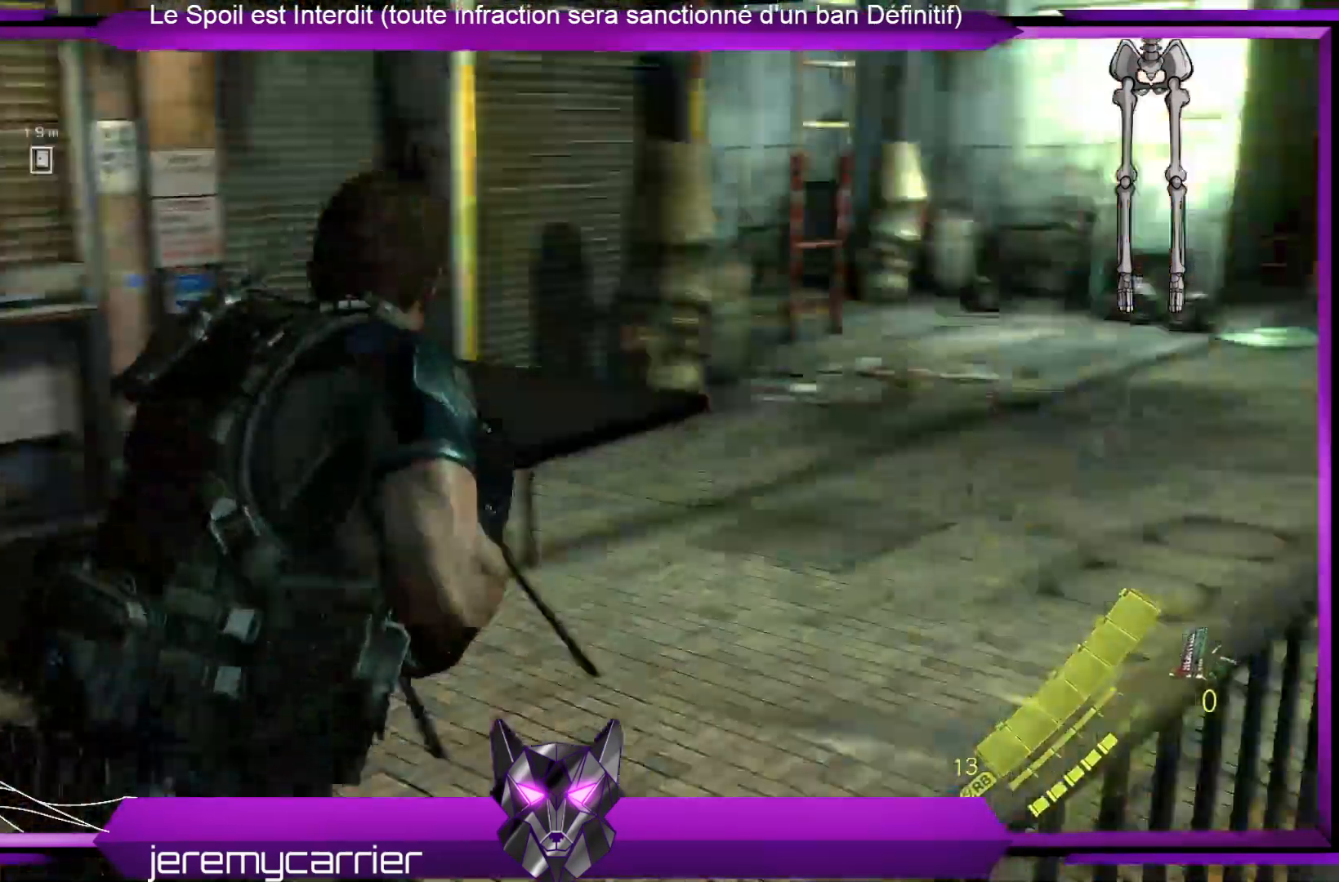
{"buttons": [], "left_stick": "up-right", "right_stick": "center", "events": []}
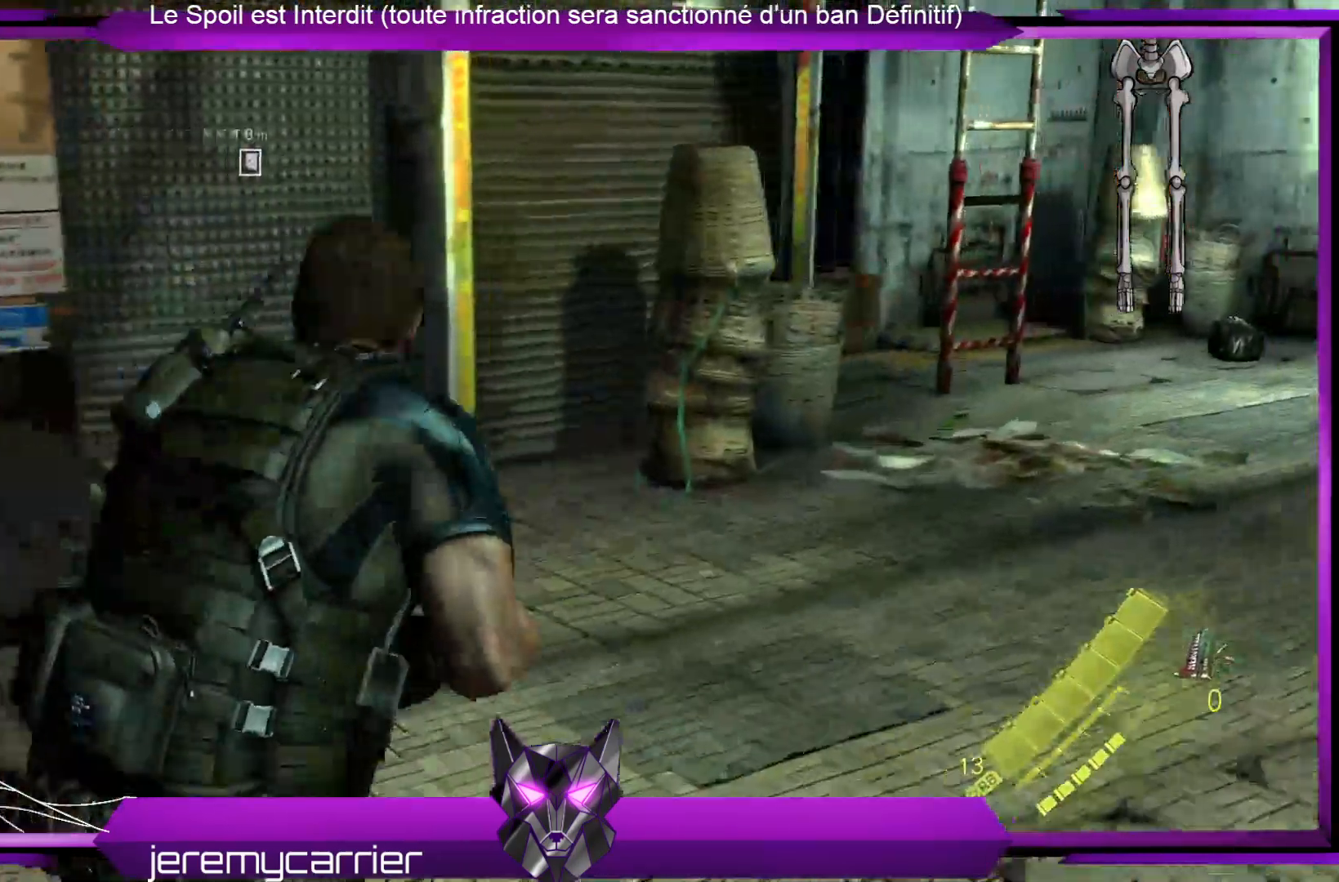
{"buttons": [], "left_stick": "up-right", "right_stick": "center", "events": [[134, "right_stick", "right"], [468, "right_stick", "center"]]}
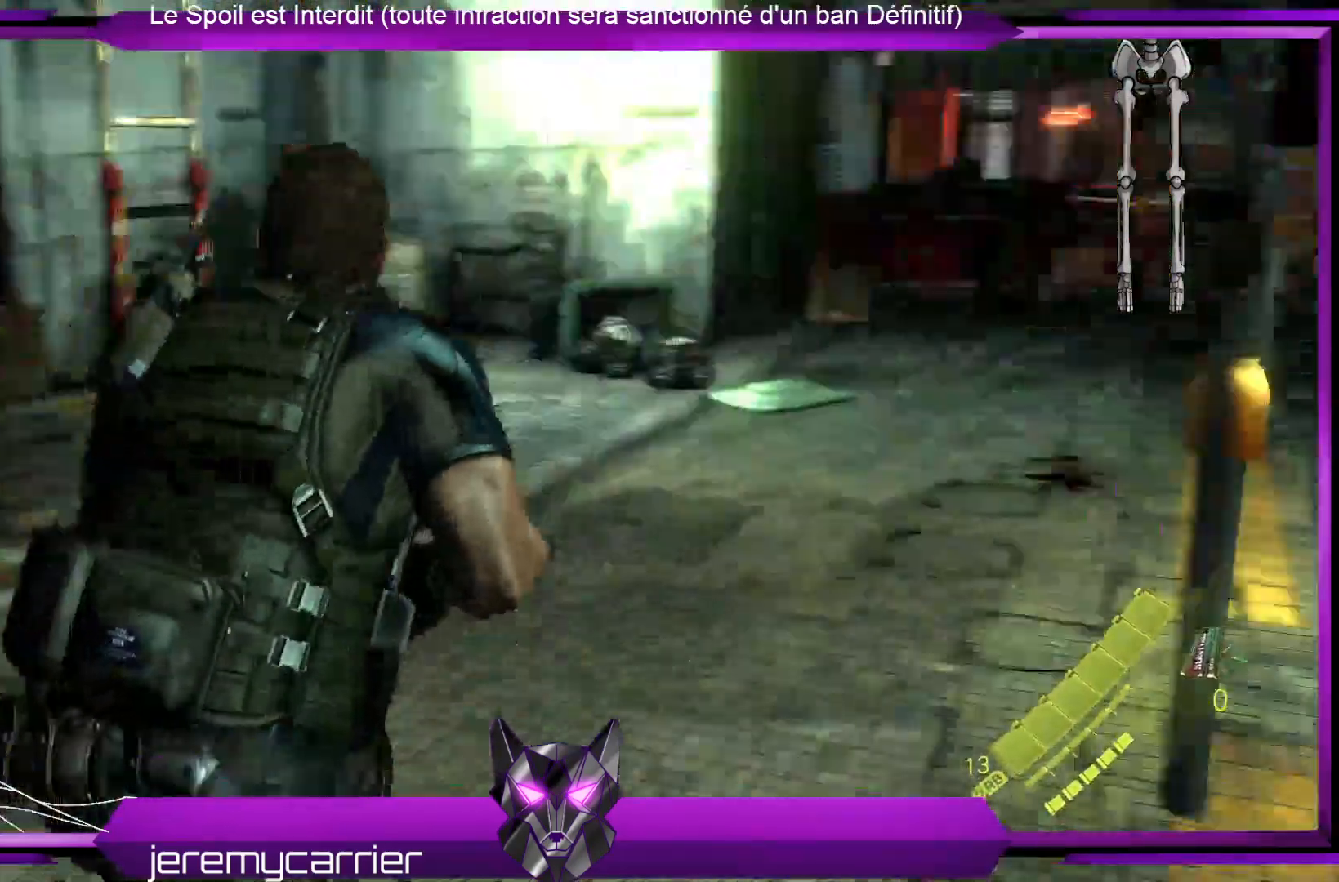
{"buttons": [], "left_stick": "up-right", "right_stick": "left", "events": [[201, "right_stick", "left"]]}
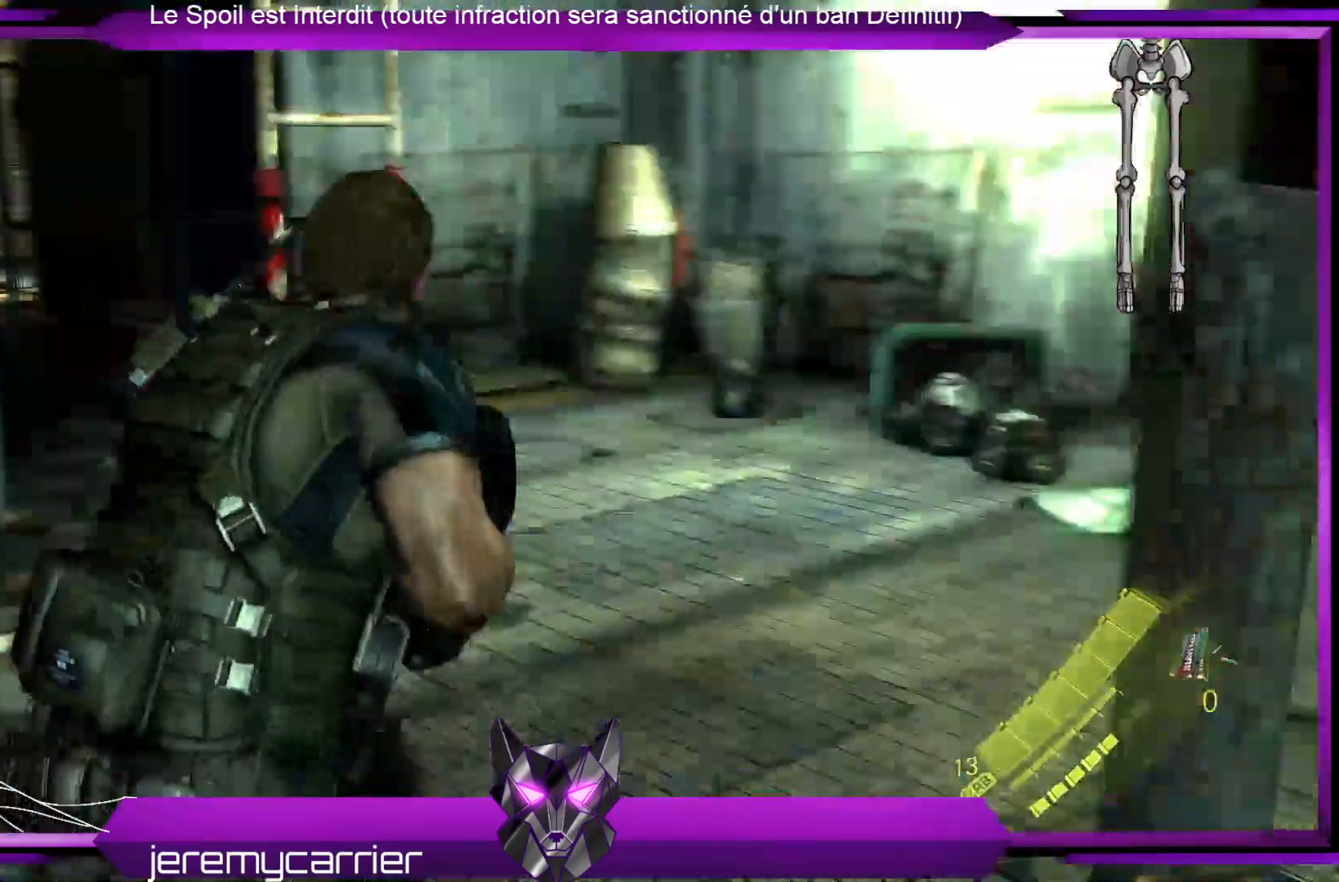
{"buttons": [], "left_stick": "up-right", "right_stick": "center", "events": [[66, "right_stick", "center"]]}
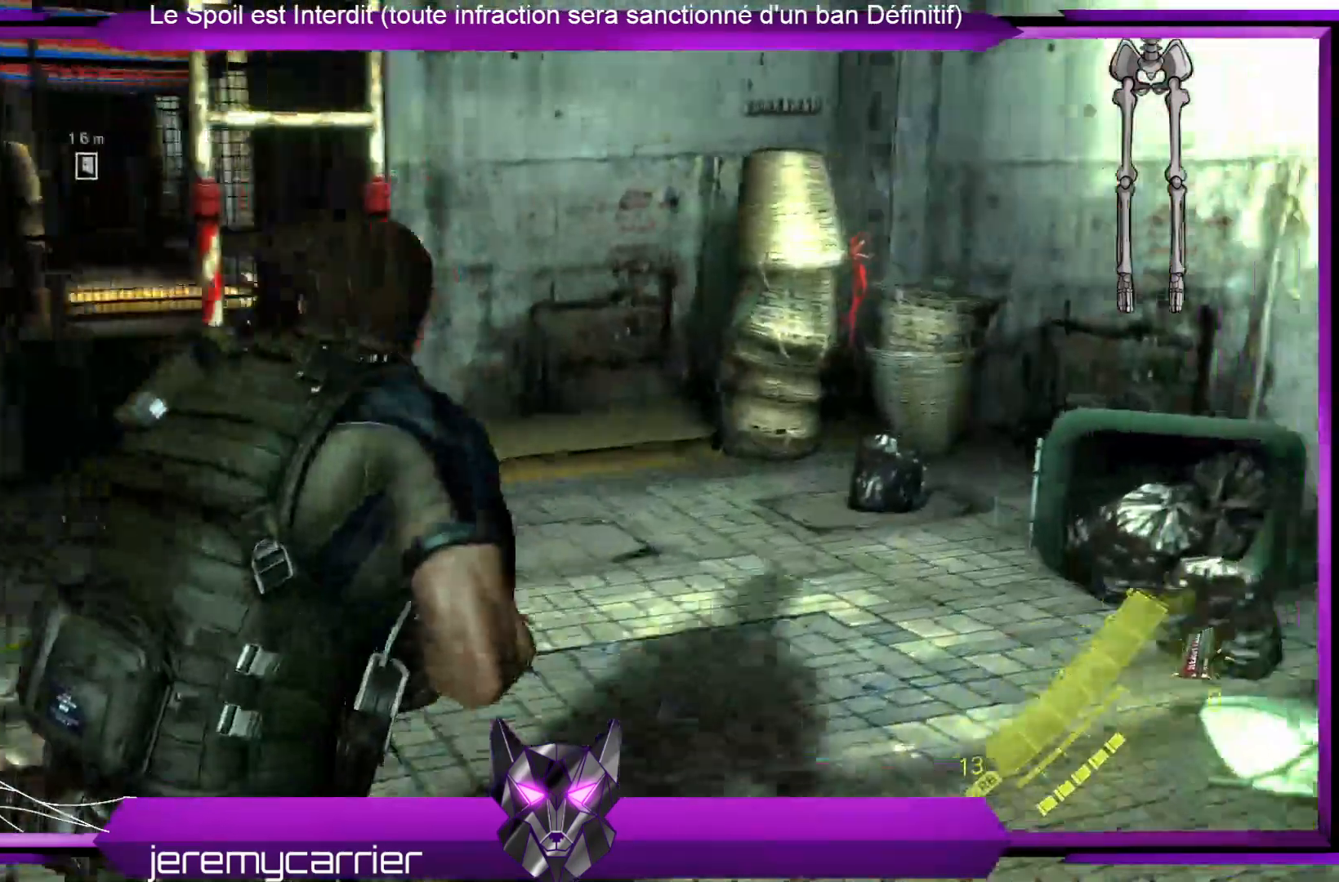
{"buttons": [], "left_stick": "up-right", "right_stick": "center", "events": [[33, "right_stick", "down-left"], [200, "right_stick", "center"]]}
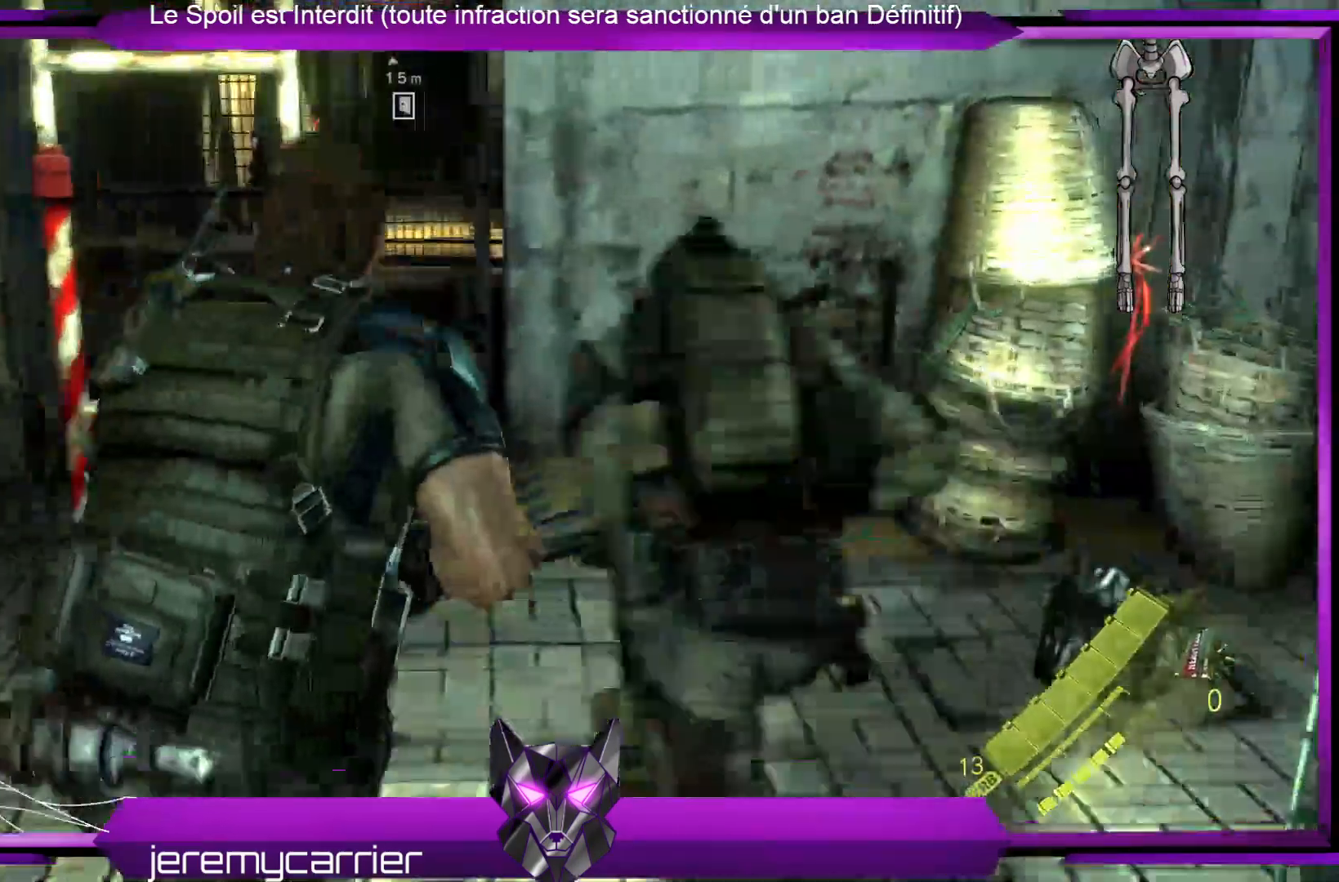
{"buttons": [], "left_stick": "up-right", "right_stick": "center", "events": [[134, "right_stick", "left"], [267, "right_stick", "center"]]}
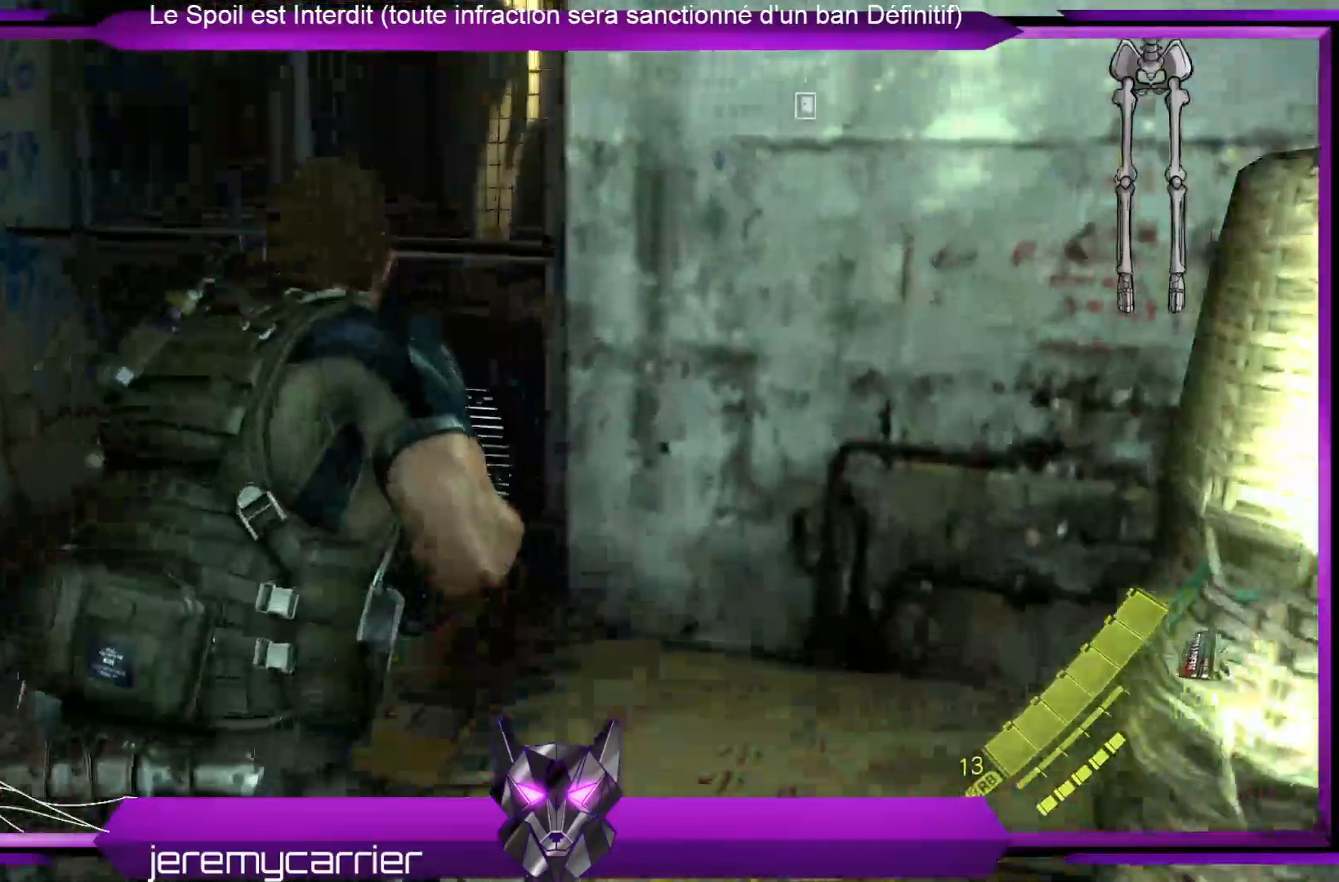
{"buttons": [], "left_stick": "center", "right_stick": "center", "events": [[100, "left_stick", "up"], [301, "R2", "down"], [401, "left_stick", "up-left"], [468, "R2", "up"], [501, "left_stick", "center"]]}
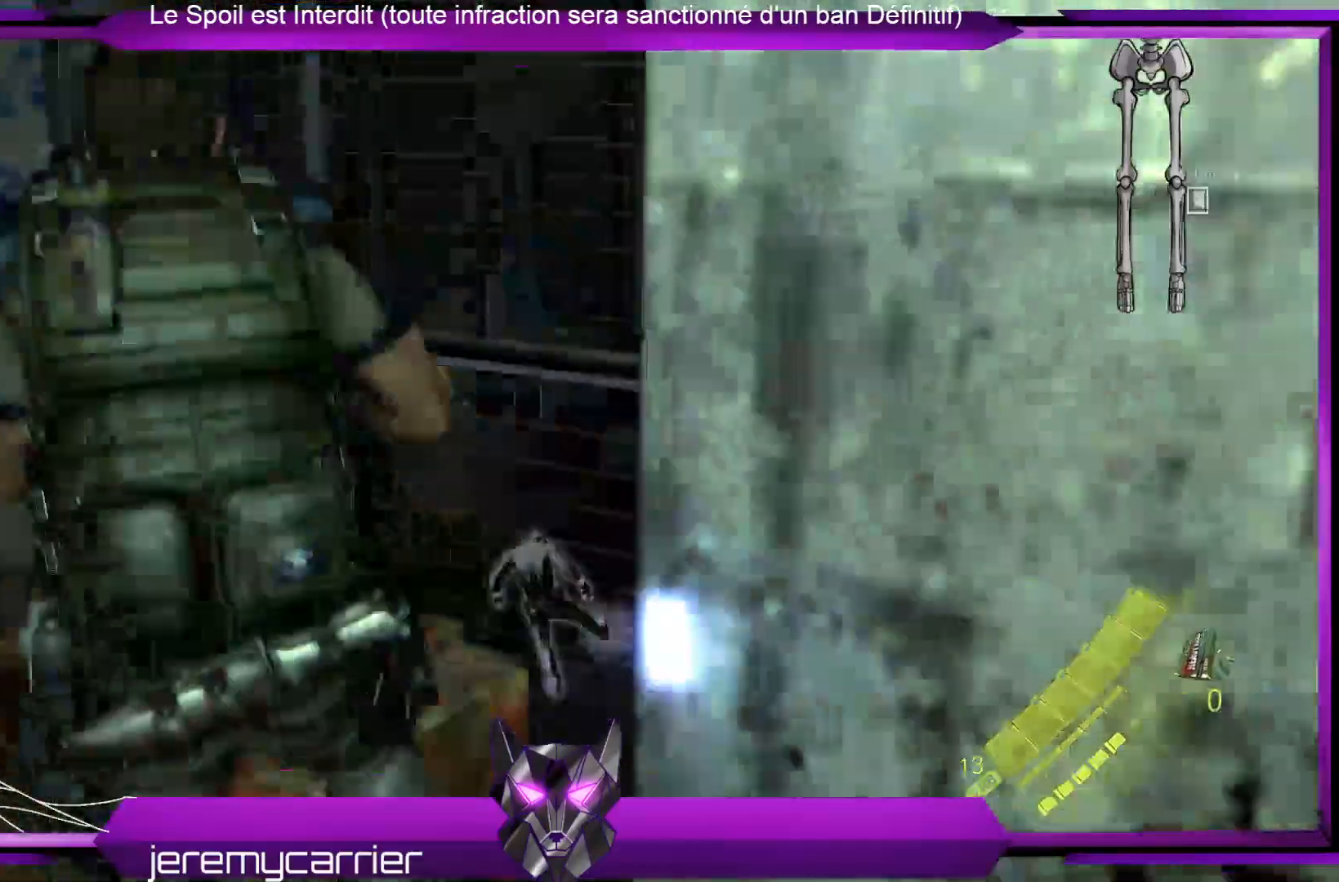
{"buttons": [], "left_stick": "center", "right_stick": "center", "events": []}
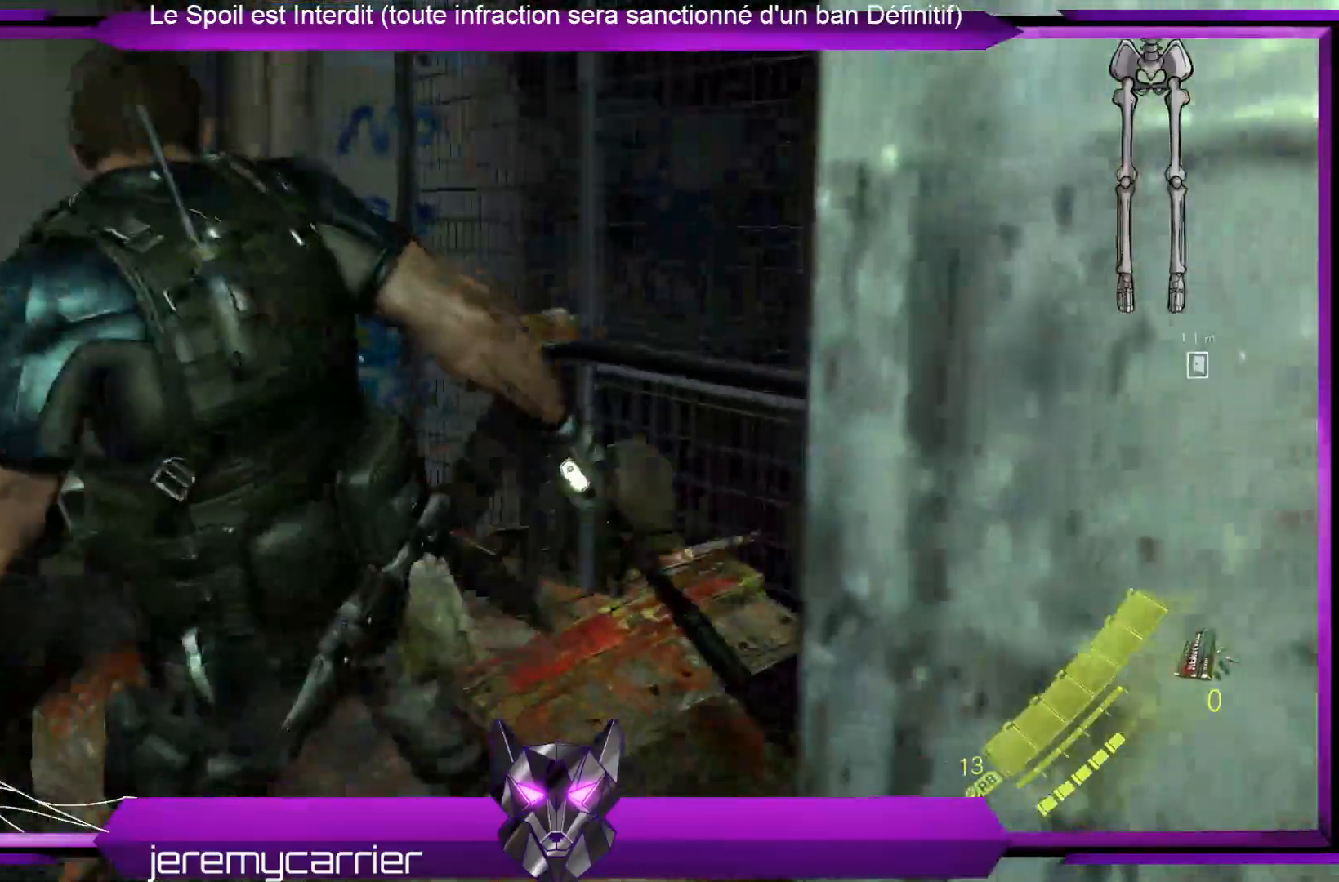
{"buttons": [], "left_stick": "up", "right_stick": "center", "events": [[33, "X", "down"], [33, "left_stick", "up"], [133, "X", "up"], [200, "X", "down"], [334, "X", "up"], [367, "X", "down"], [467, "X", "up"]]}
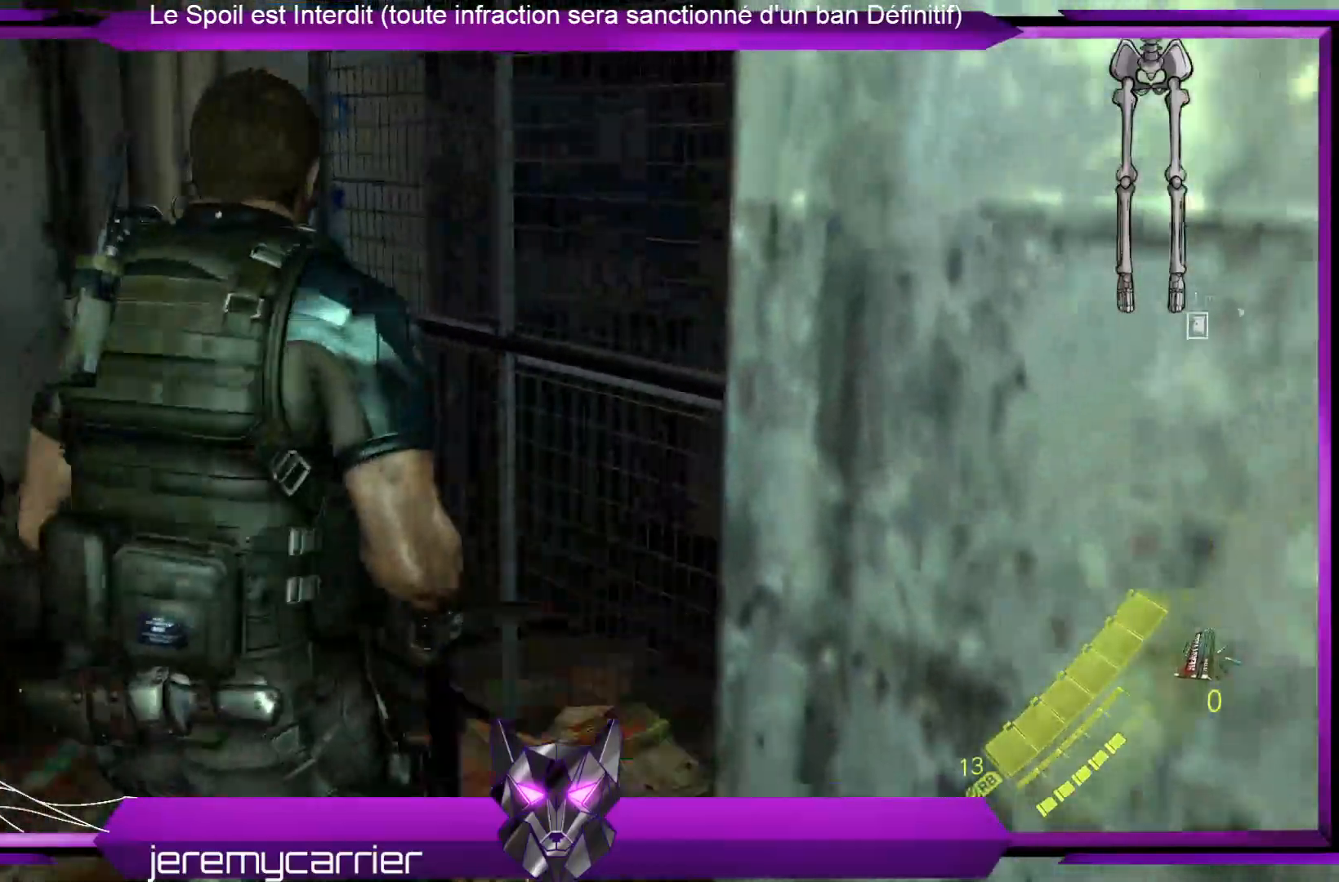
{"buttons": [], "left_stick": "center", "right_stick": "center", "events": [[67, "X", "down"], [100, "X", "up"], [200, "X", "down"], [301, "X", "up"], [301, "left_stick", "center"]]}
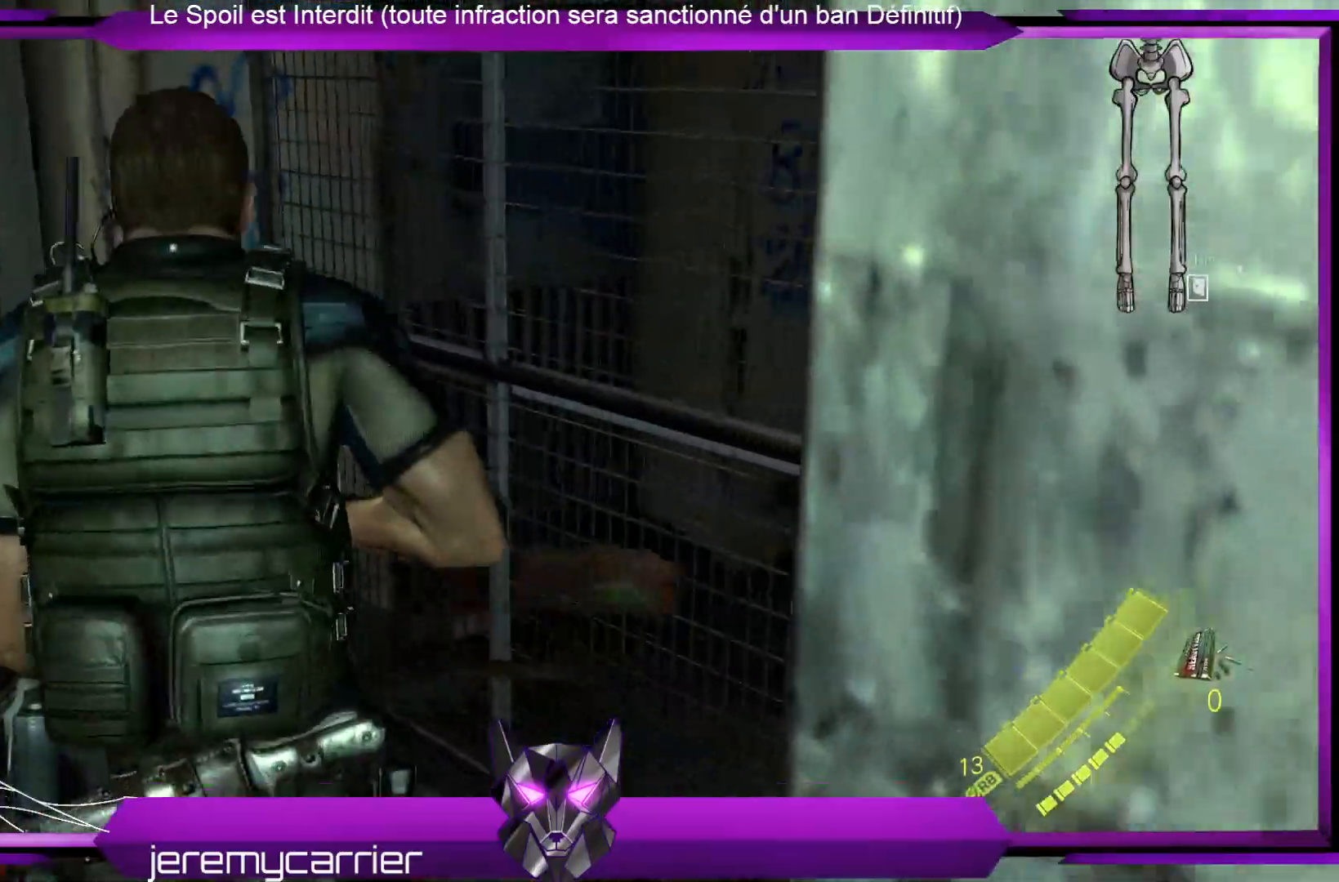
{"buttons": [], "left_stick": "down-left", "right_stick": "left", "events": [[100, "left_stick", "down-left"], [100, "right_stick", "left"]]}
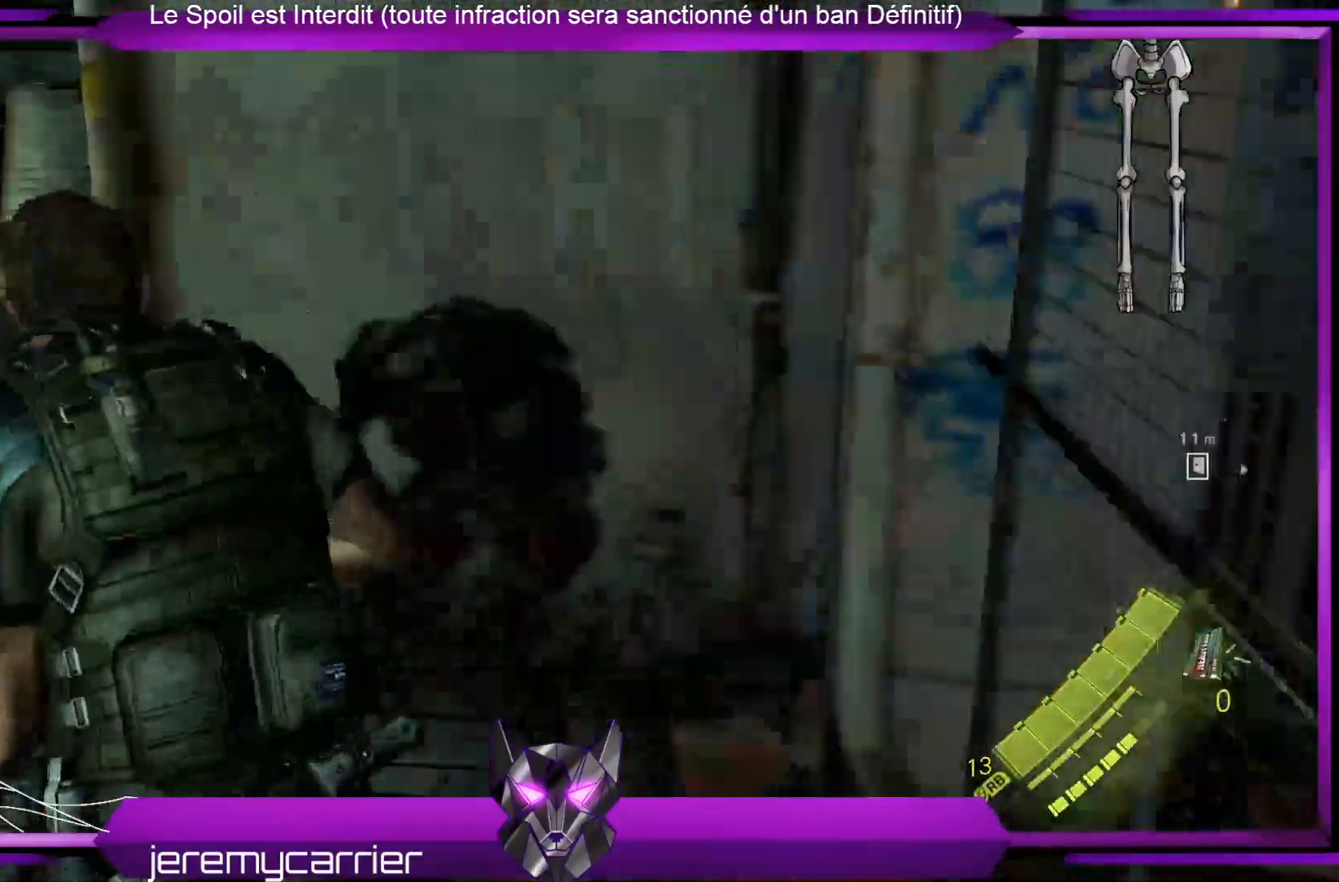
{"buttons": [], "left_stick": "up-left", "right_stick": "left", "events": [[134, "left_stick", "left"], [435, "left_stick", "up-left"]]}
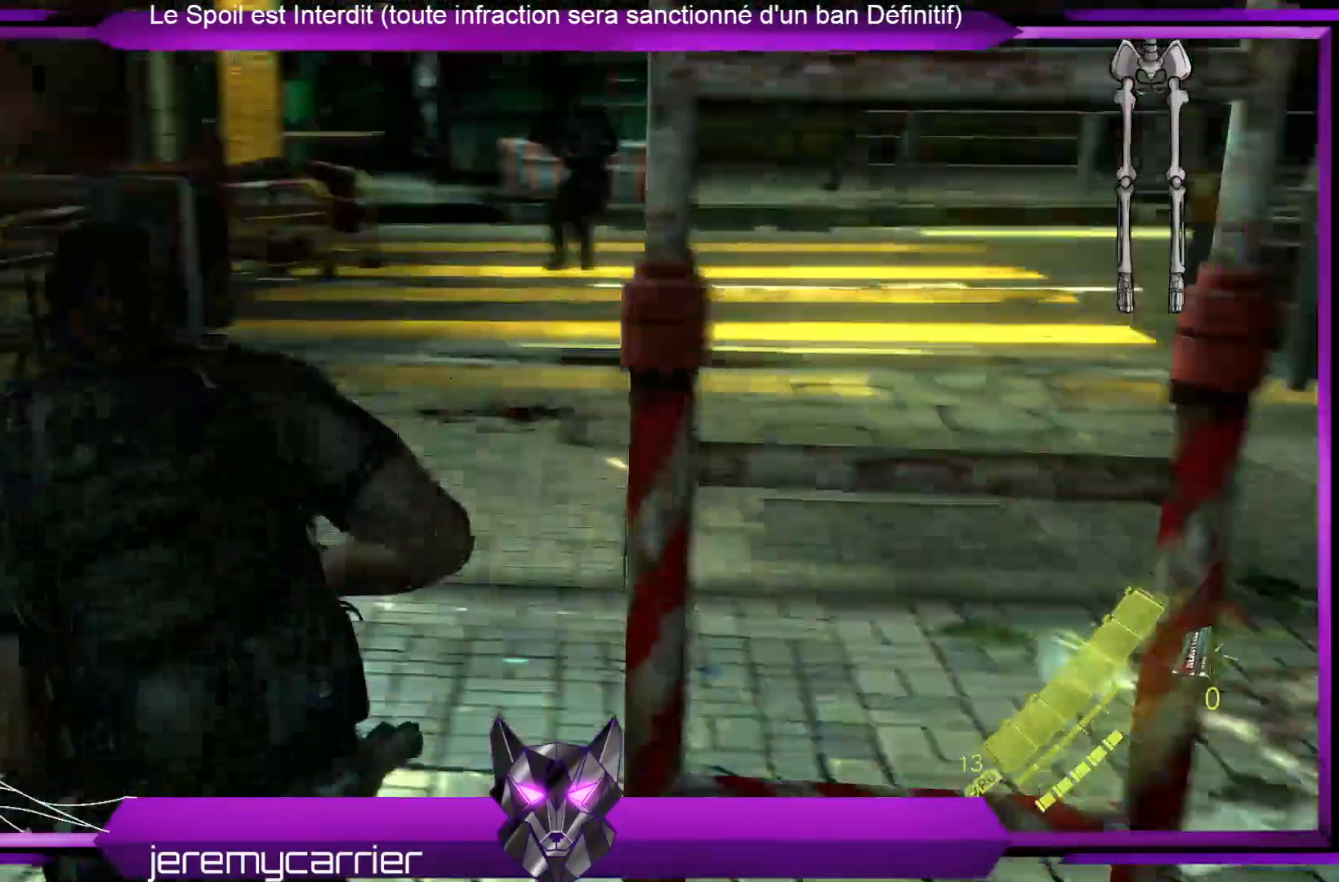
{"buttons": [], "left_stick": "up", "right_stick": "center", "events": [[34, "right_stick", "center"], [101, "left_stick", "up"], [168, "right_stick", "left"], [435, "right_stick", "center"]]}
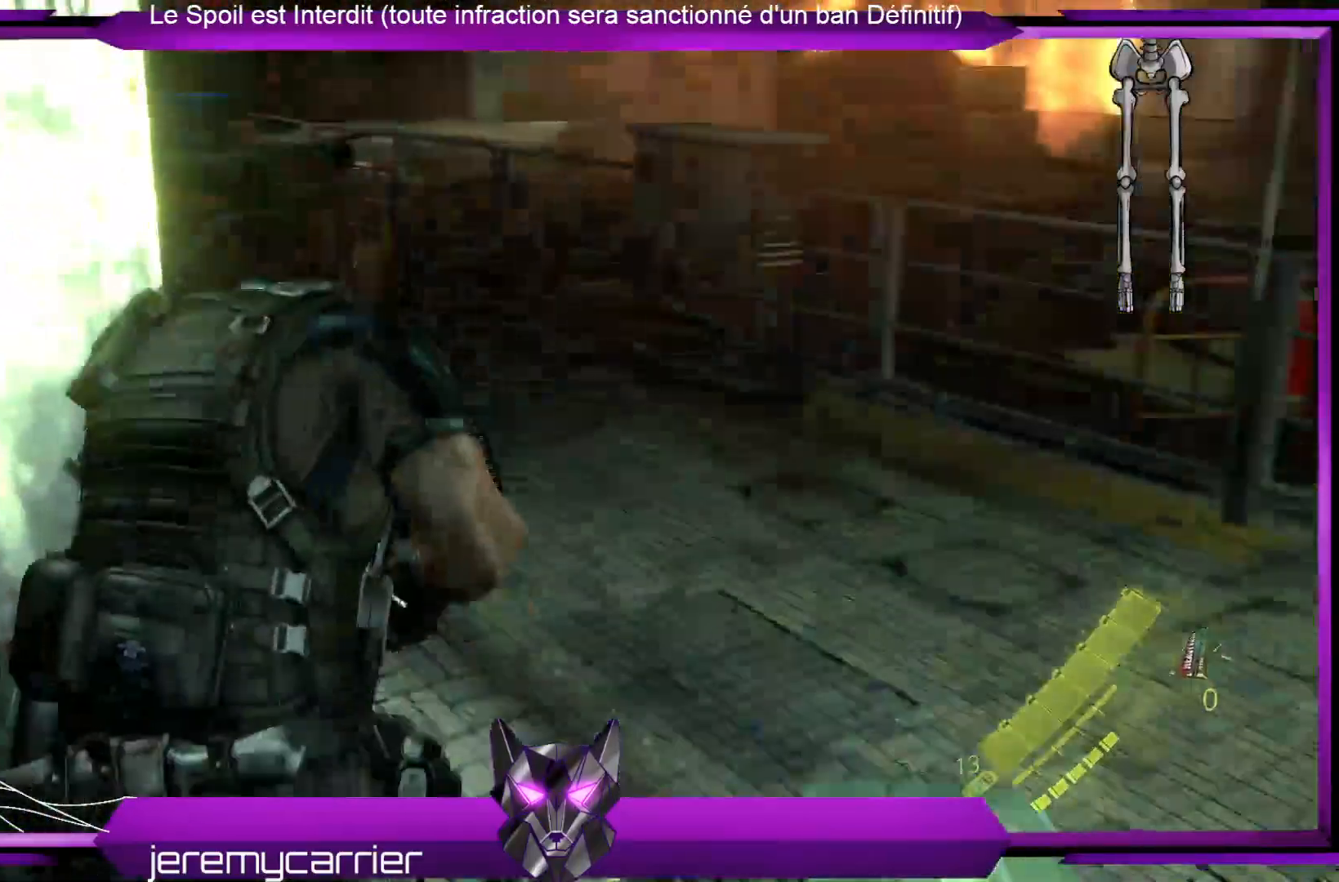
{"buttons": [], "left_stick": "up-right", "right_stick": "center", "events": [[100, "right_stick", "left"], [200, "left_stick", "up-right"], [267, "right_stick", "center"]]}
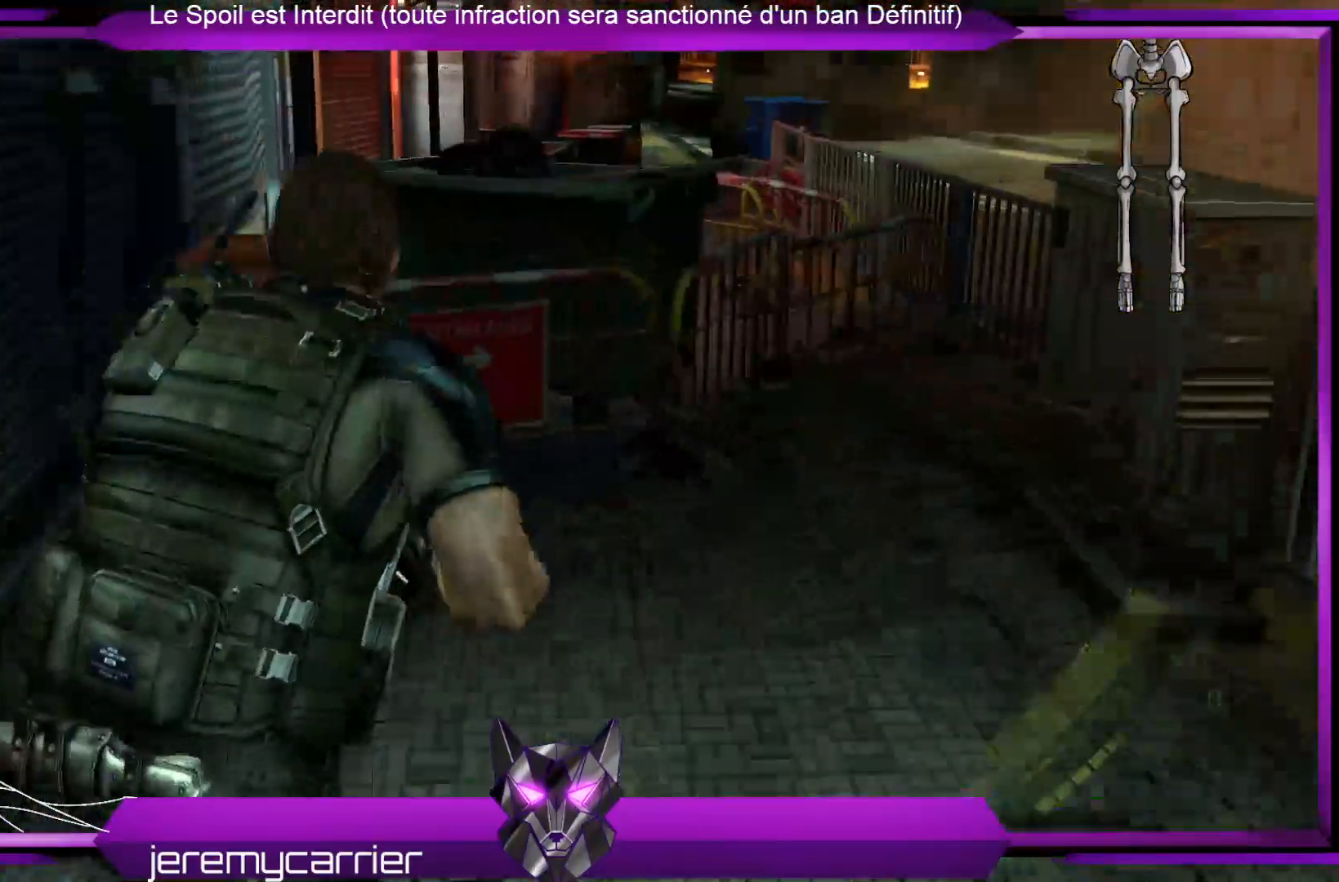
{"buttons": [], "left_stick": "up-left", "right_stick": "center", "events": [[200, "left_stick", "up"], [334, "right_stick", "right"], [434, "left_stick", "up-left"], [434, "right_stick", "center"]]}